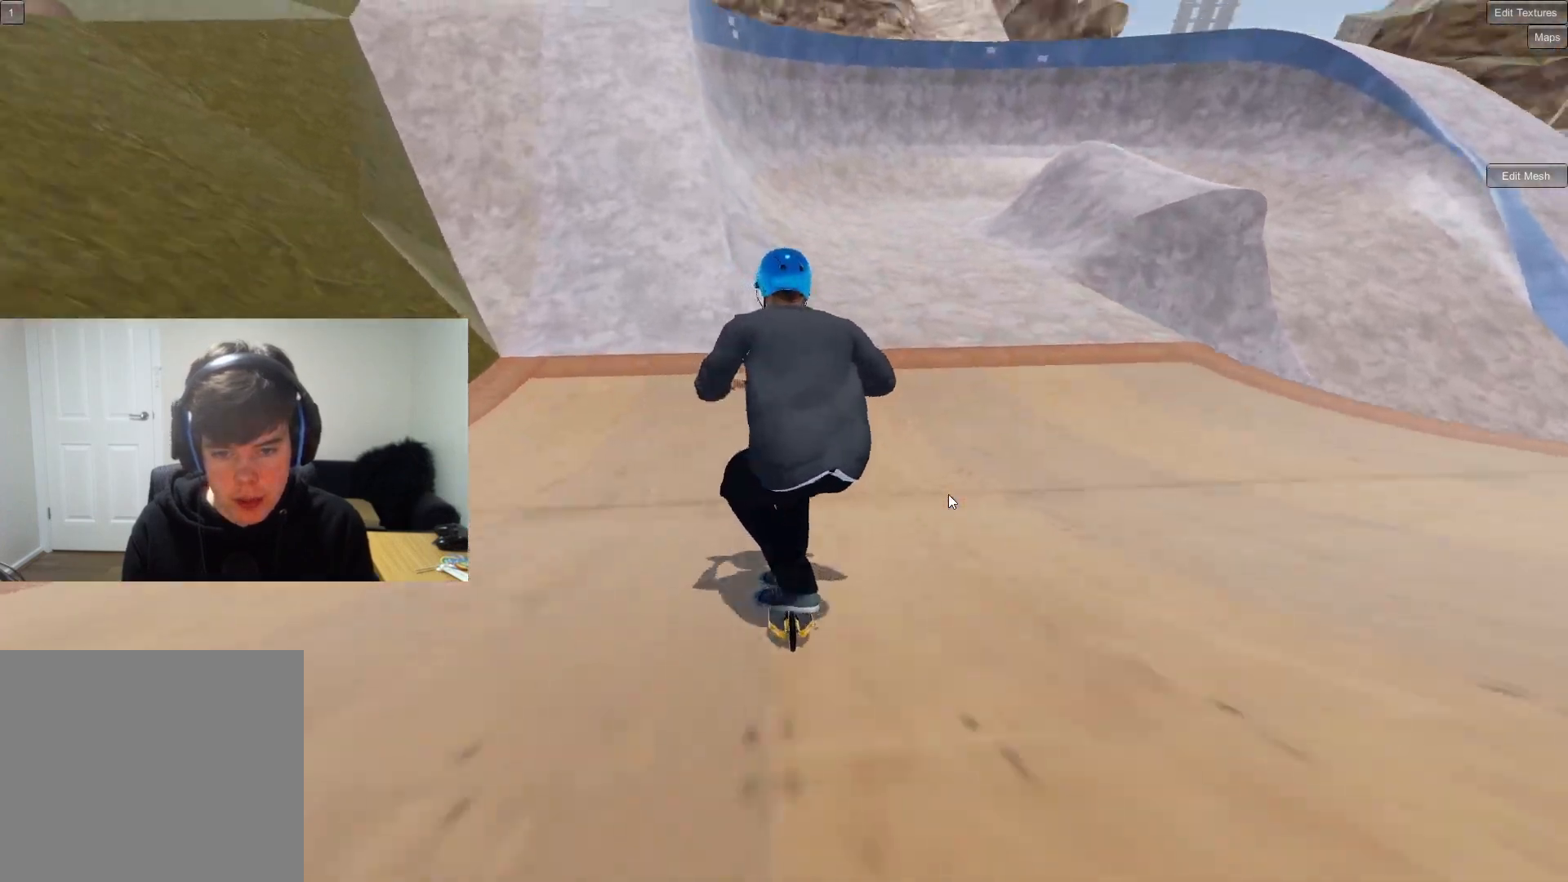
Gameplay with a controller (PlayStation layout); each line is a JSON object with the inputs held at the frame after it. "events" lists button and stick changes between this image and that frame as [ms after this image, input, new state], when the widget could be followed in between.
{"buttons": [], "left_stick": "left", "right_stick": "down", "events": [[33, "right_stick", "down"], [133, "left_stick", "center"], [450, "left_stick", "left"]]}
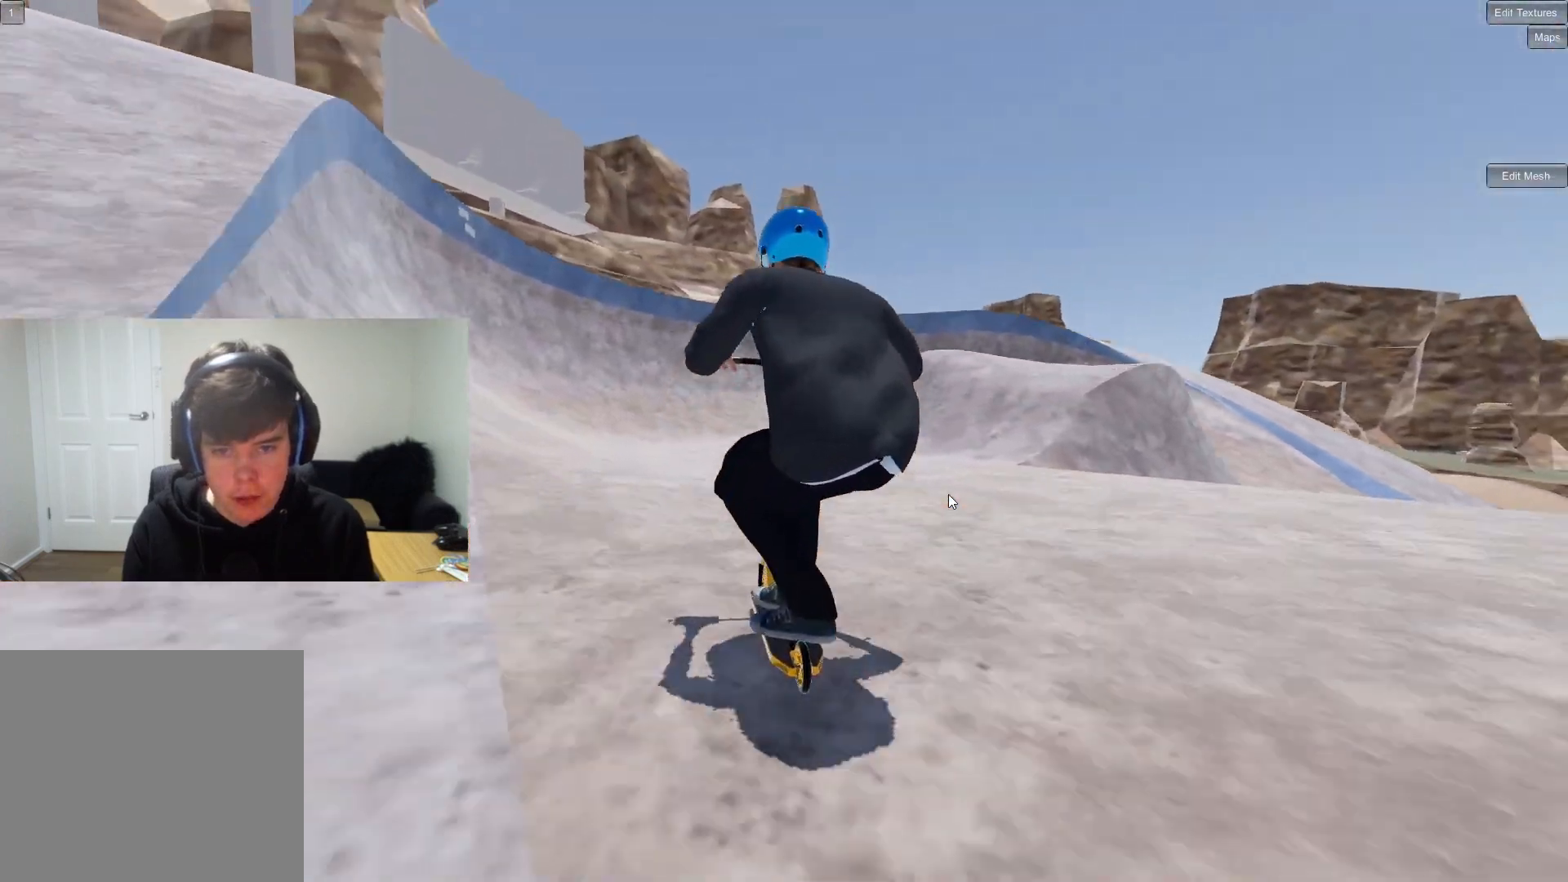
{"buttons": [], "left_stick": "up-right", "right_stick": "down", "events": [[117, "left_stick", "center"], [333, "left_stick", "up-right"]]}
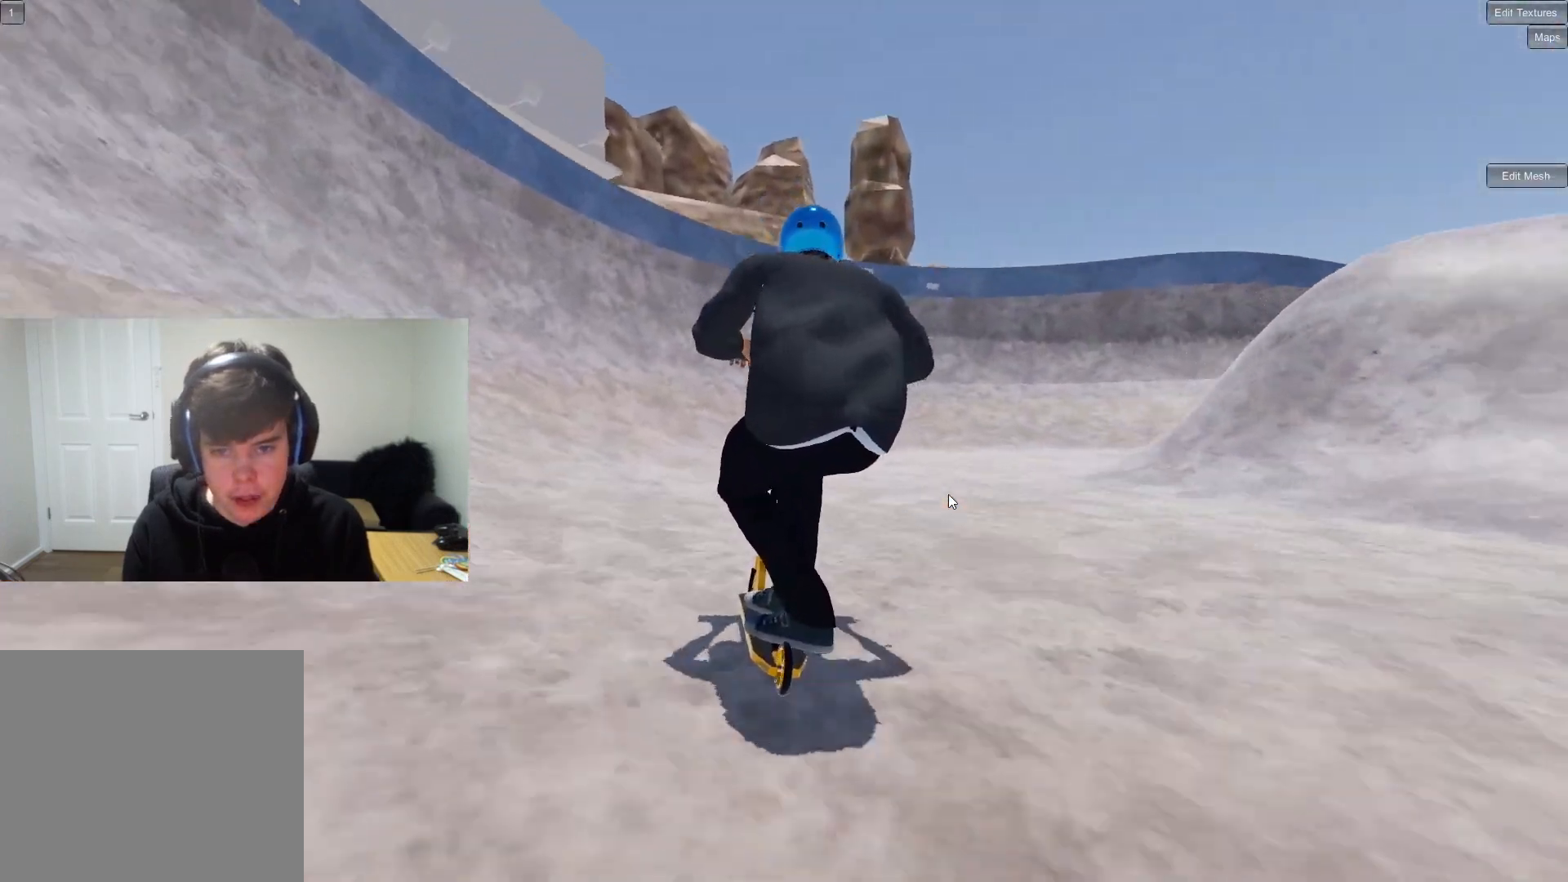
{"buttons": [], "left_stick": "center", "right_stick": "down", "events": [[17, "left_stick", "center"], [117, "left_stick", "left"], [233, "left_stick", "center"], [300, "left_stick", "right"], [367, "right_stick", "center"], [467, "left_stick", "center"], [467, "right_stick", "down"]]}
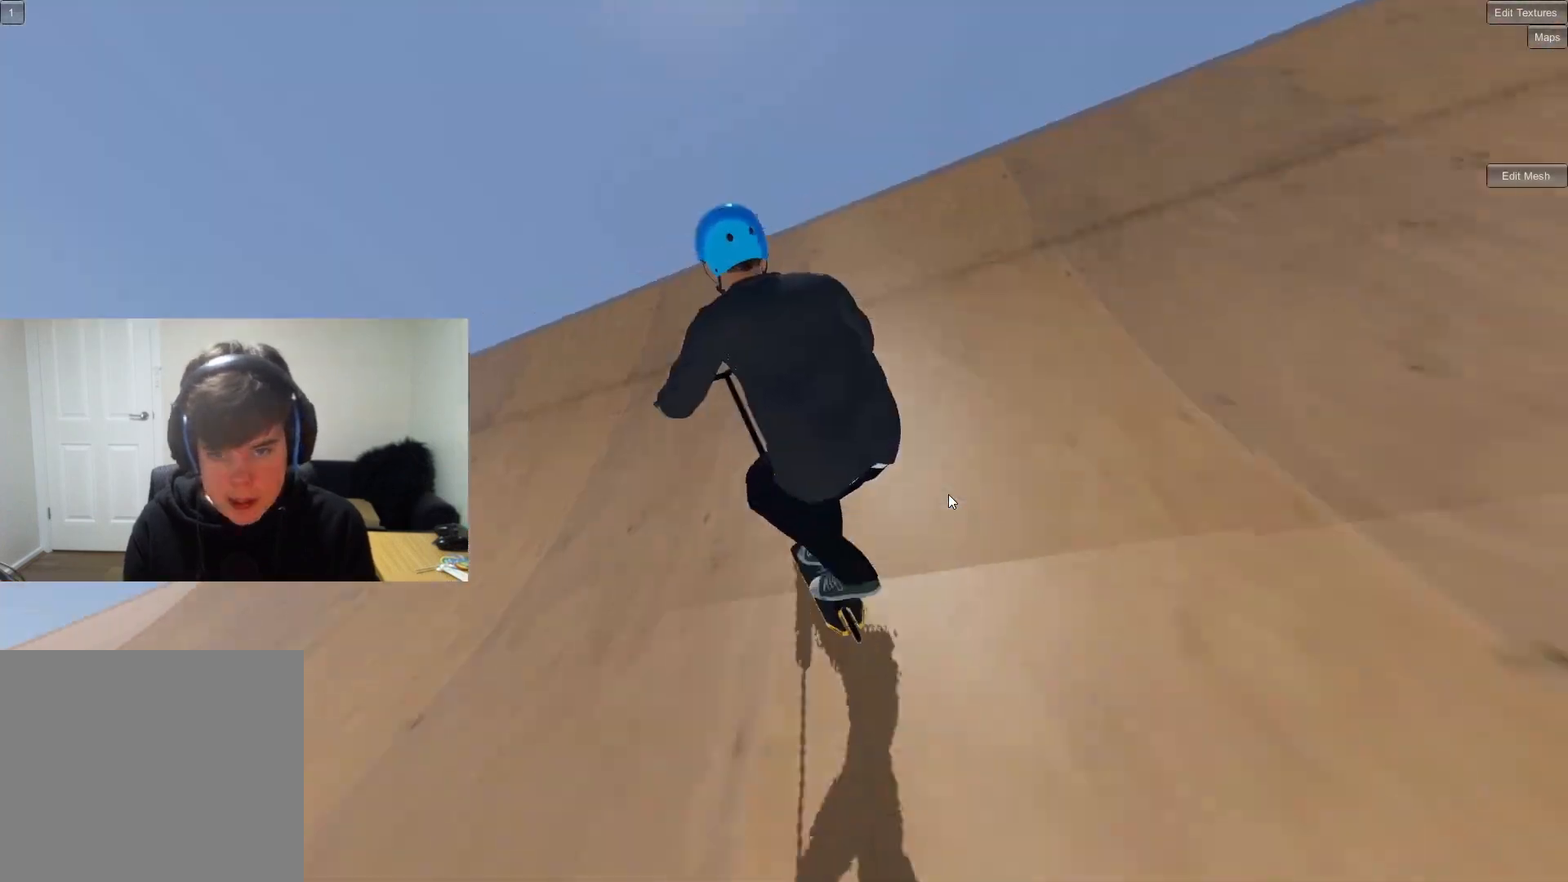
{"buttons": ["L2", "R2"], "left_stick": "down-left", "right_stick": "left", "events": [[150, "left_stick", "down-left"], [183, "right_stick", "up"], [300, "right_stick", "center"], [417, "L2", "down"], [417, "R2", "down"], [450, "right_stick", "left"]]}
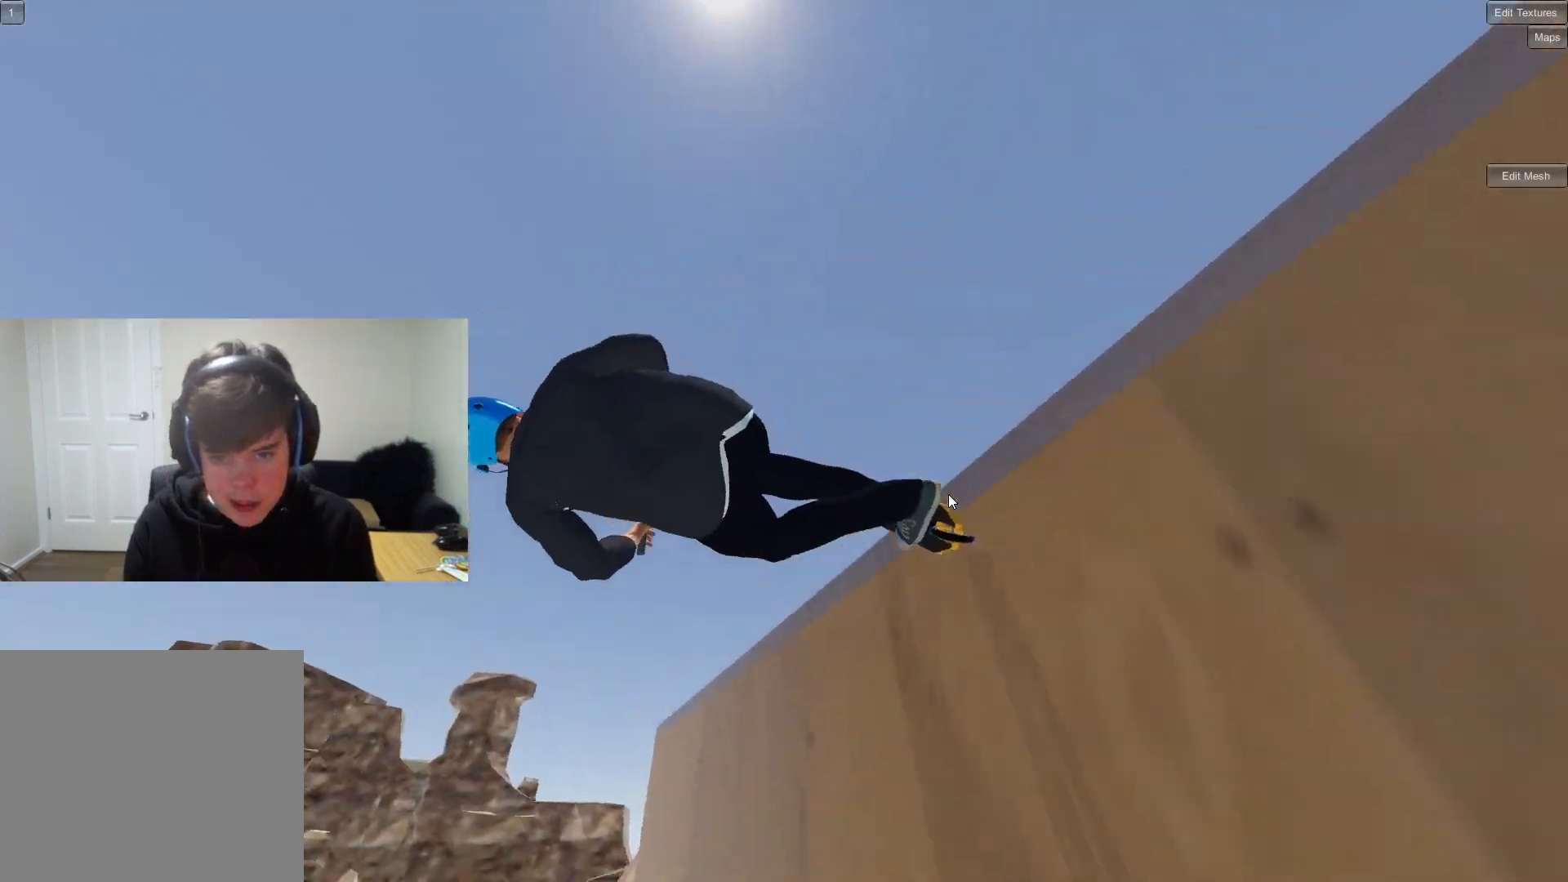
{"buttons": [], "left_stick": "down-left", "right_stick": "center", "events": [[317, "R2", "up"], [333, "right_stick", "center"], [350, "L2", "up"]]}
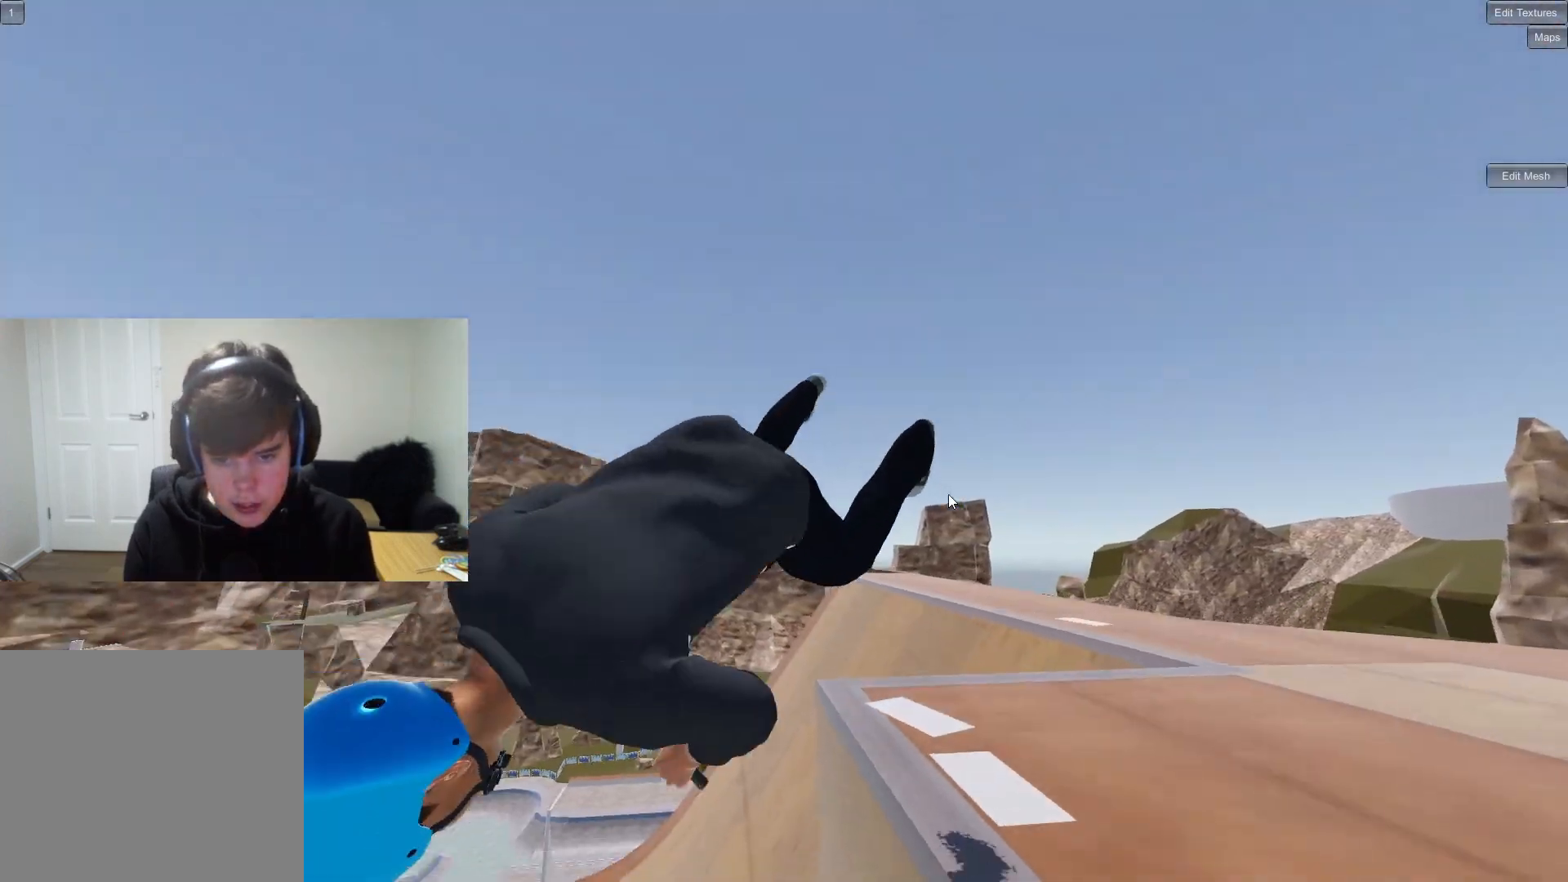
{"buttons": [], "left_stick": "down-left", "right_stick": "center", "events": []}
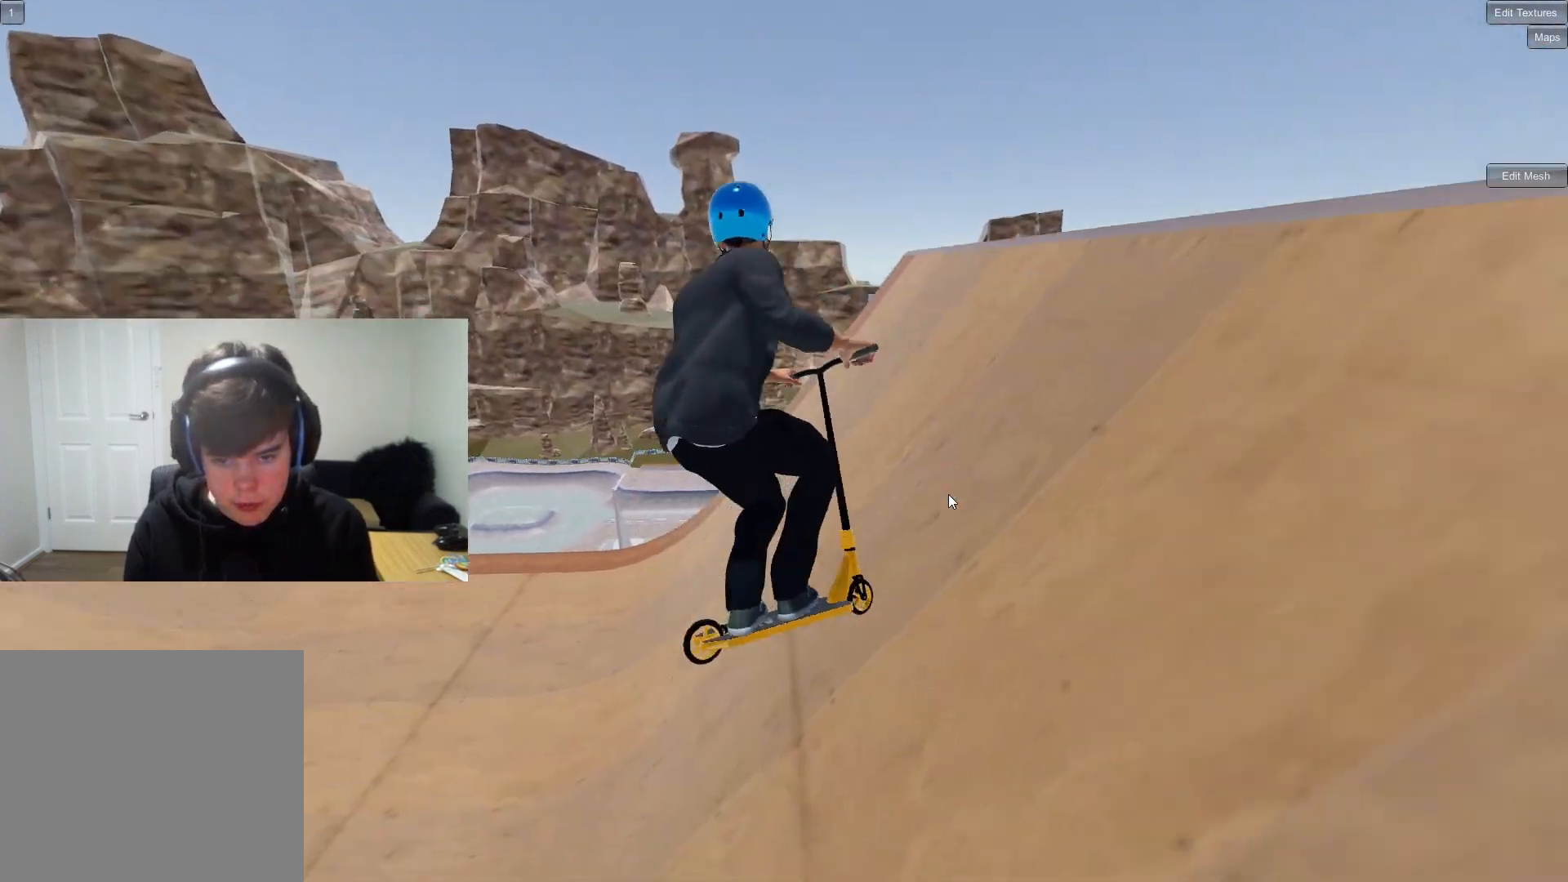
{"buttons": [], "left_stick": "center", "right_stick": "center", "events": [[83, "left_stick", "left"], [217, "left_stick", "up-left"], [367, "left_stick", "center"]]}
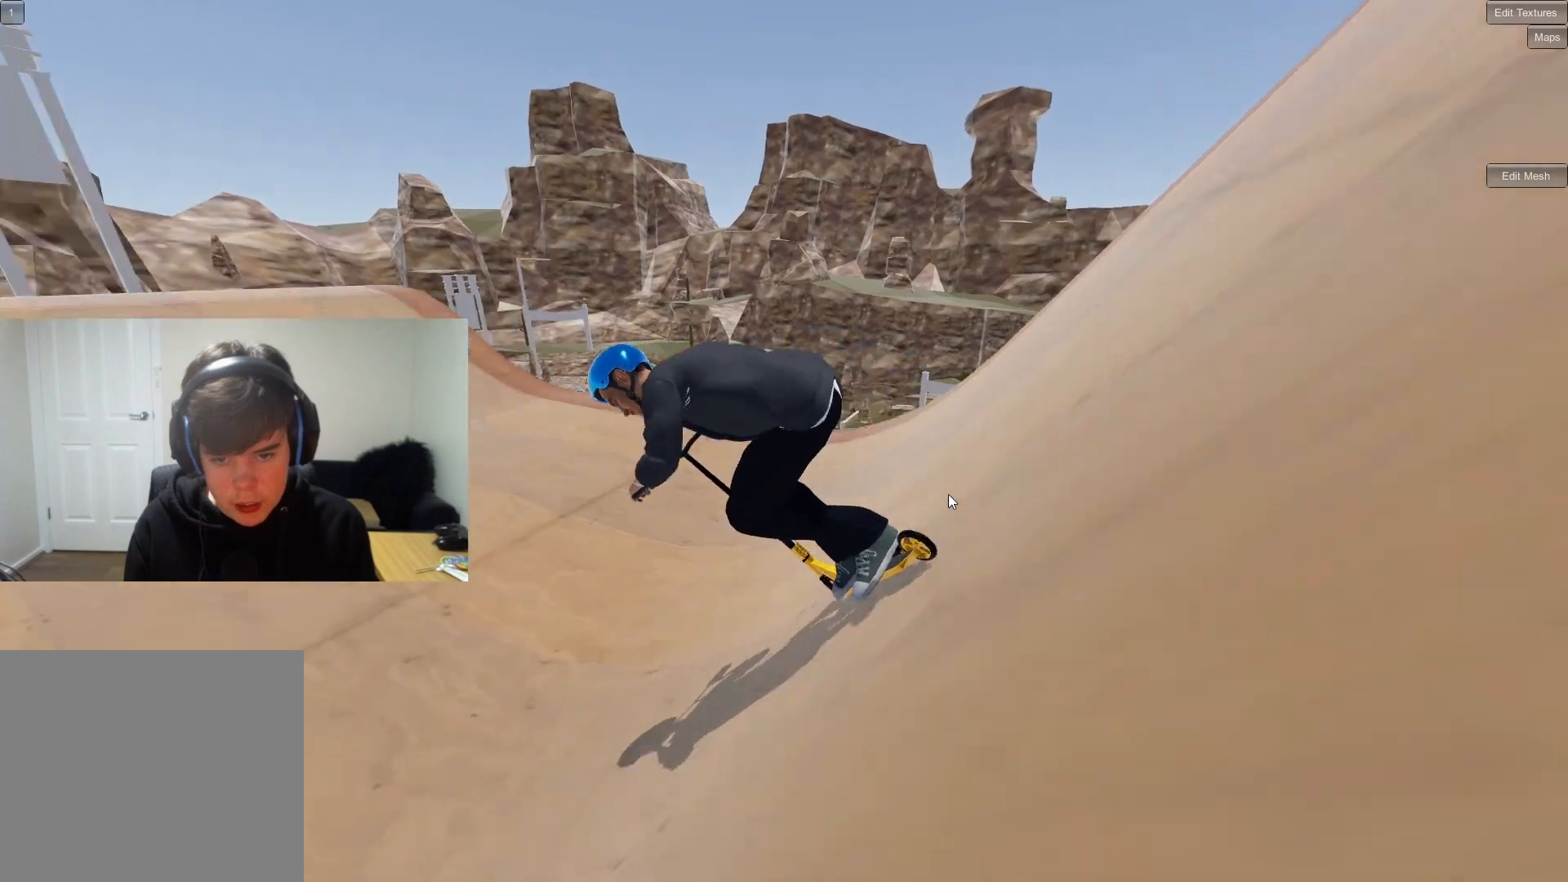
{"buttons": [], "left_stick": "center", "right_stick": "center", "events": [[150, "left_stick", "left"], [250, "left_stick", "center"]]}
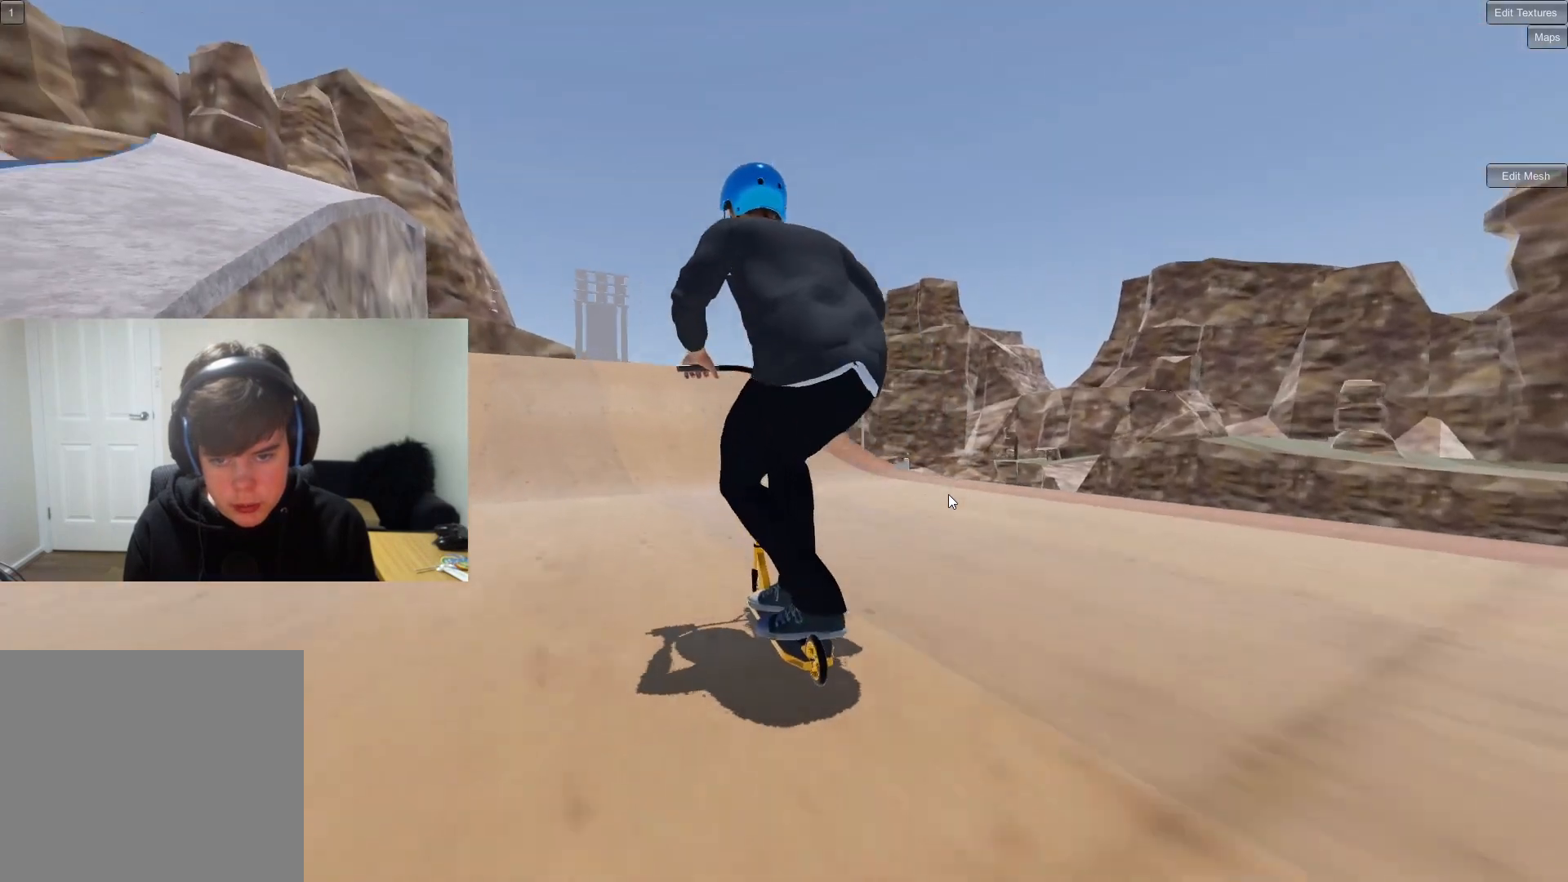
{"buttons": [], "left_stick": "center", "right_stick": "down", "events": [[150, "left_stick", "left"], [167, "right_stick", "down"], [217, "left_stick", "center"]]}
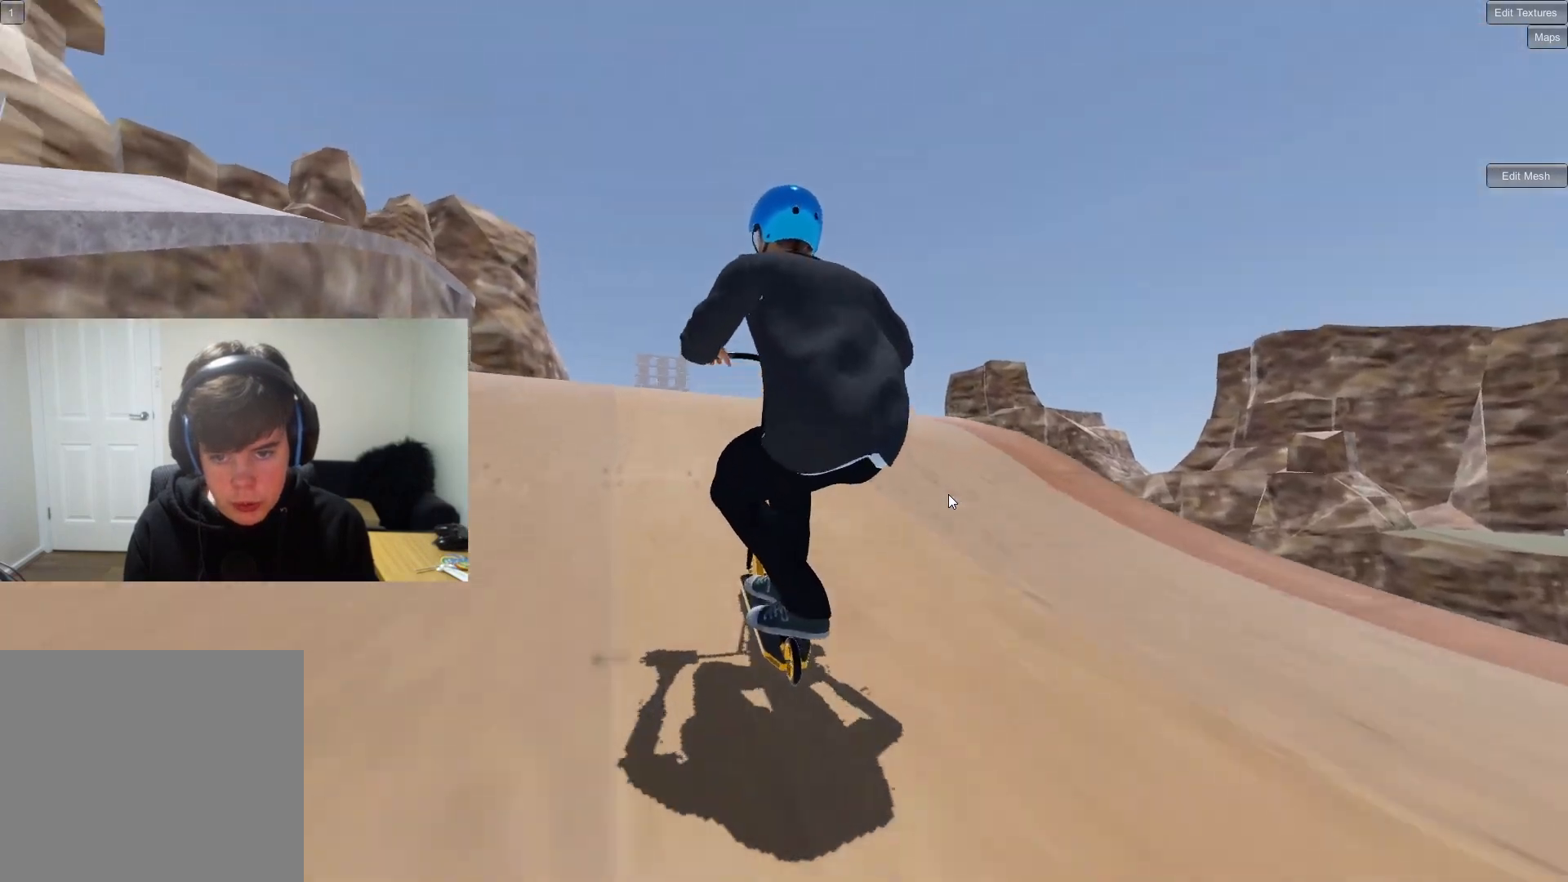
{"buttons": ["R1"], "left_stick": "up", "right_stick": "up", "events": [[17, "left_stick", "up-left"], [100, "left_stick", "up"], [133, "right_stick", "up-right"], [233, "right_stick", "center"], [283, "R1", "down"], [450, "right_stick", "up"]]}
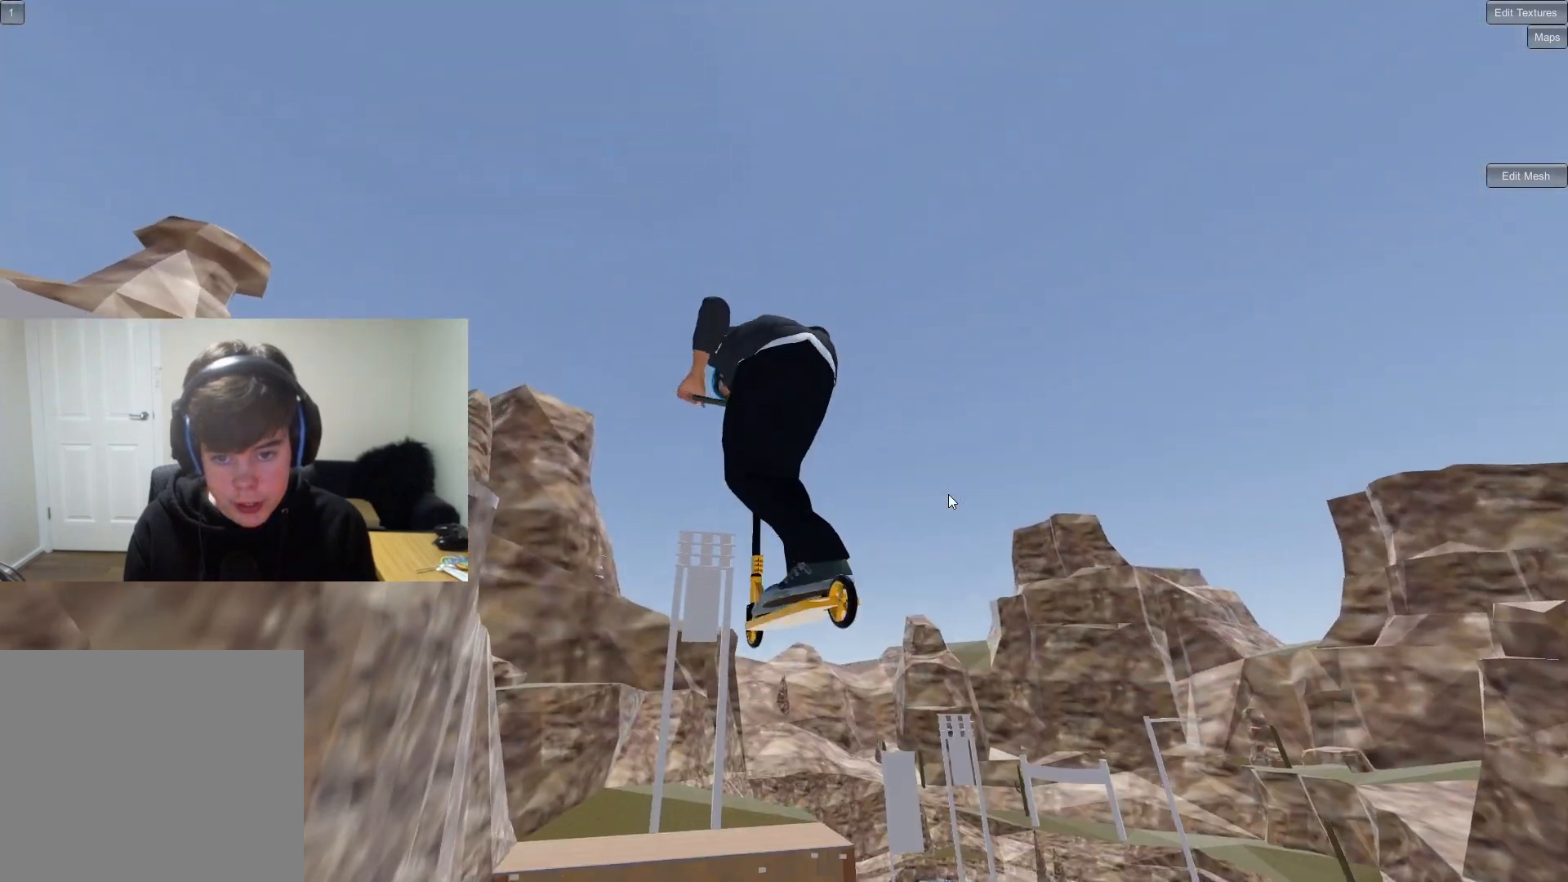
{"buttons": ["R1"], "left_stick": "up", "right_stick": "up", "events": []}
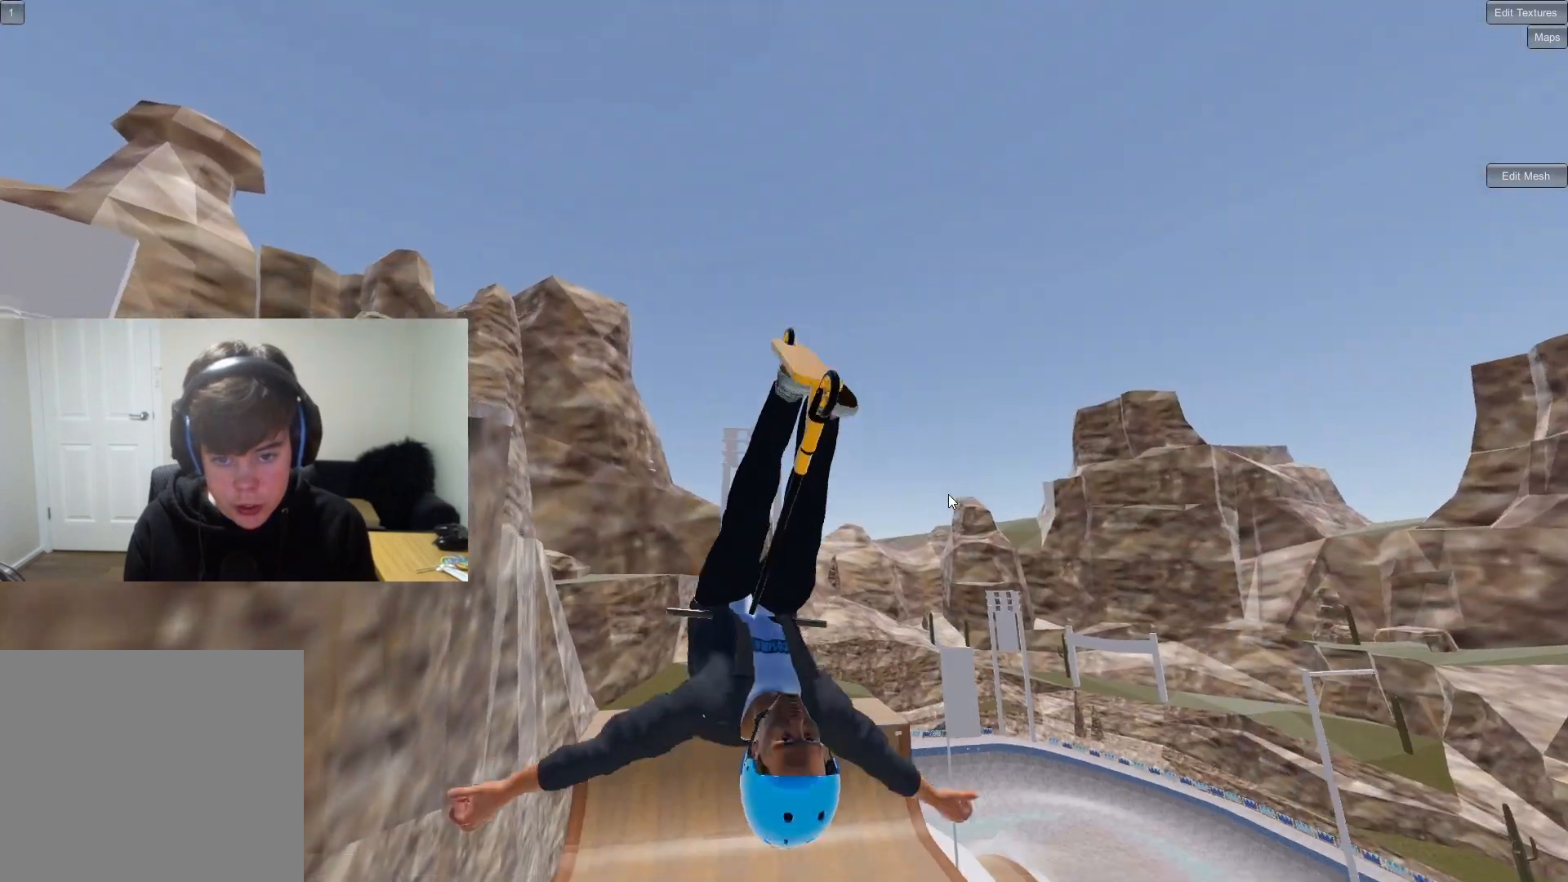
{"buttons": [], "left_stick": "center", "right_stick": "center", "events": [[17, "left_stick", "center"], [133, "left_stick", "up"], [317, "left_stick", "center"], [367, "R1", "up"], [367, "right_stick", "center"]]}
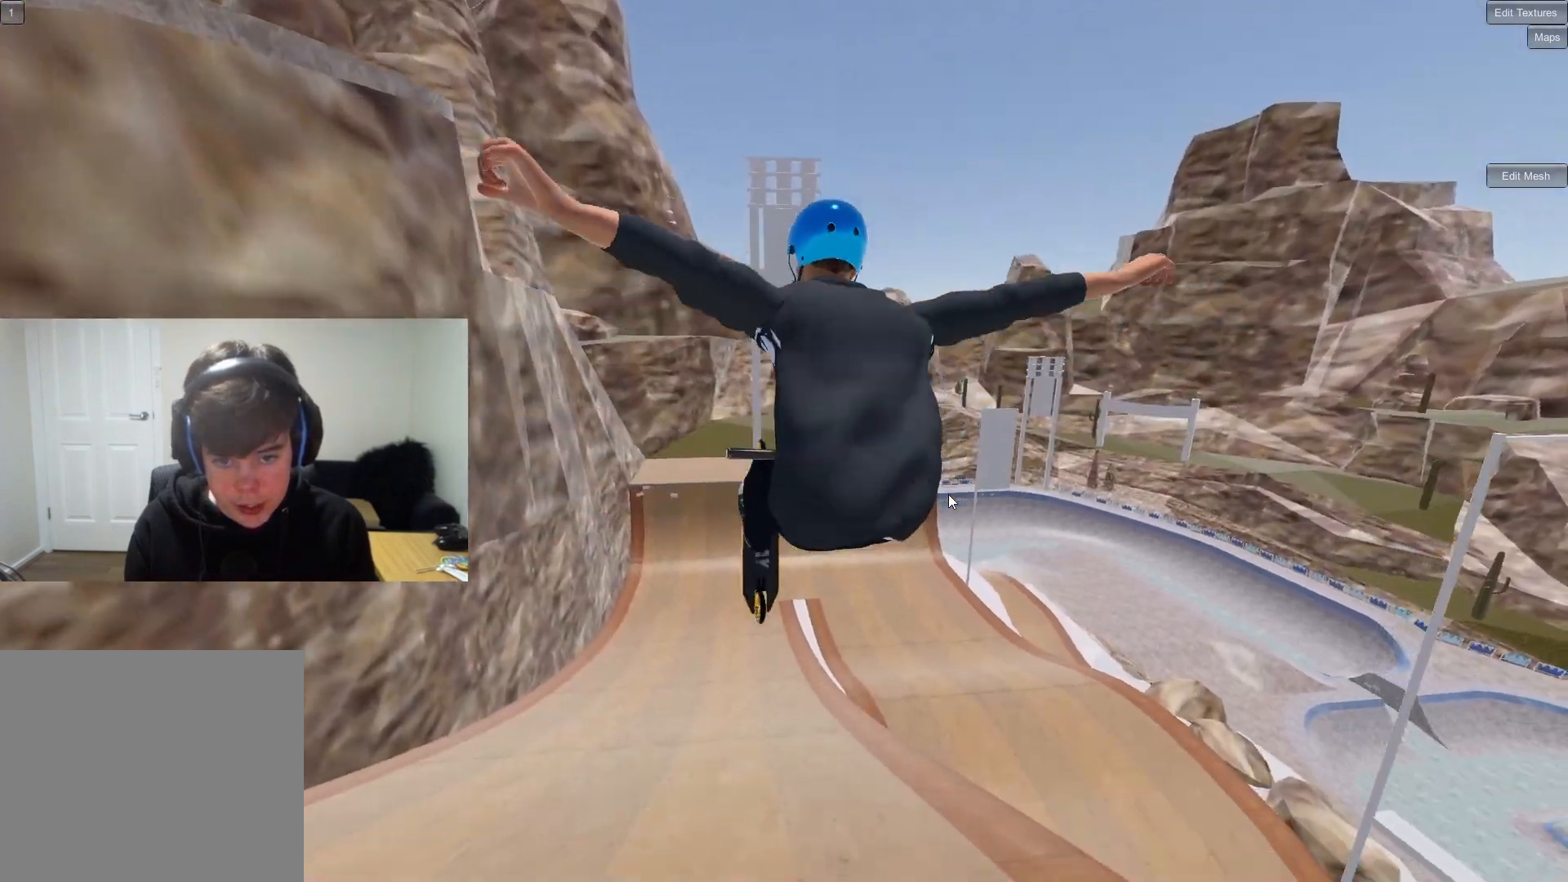
{"buttons": [], "left_stick": "center", "right_stick": "down", "events": [[367, "left_stick", "right"], [417, "right_stick", "down"], [483, "left_stick", "center"]]}
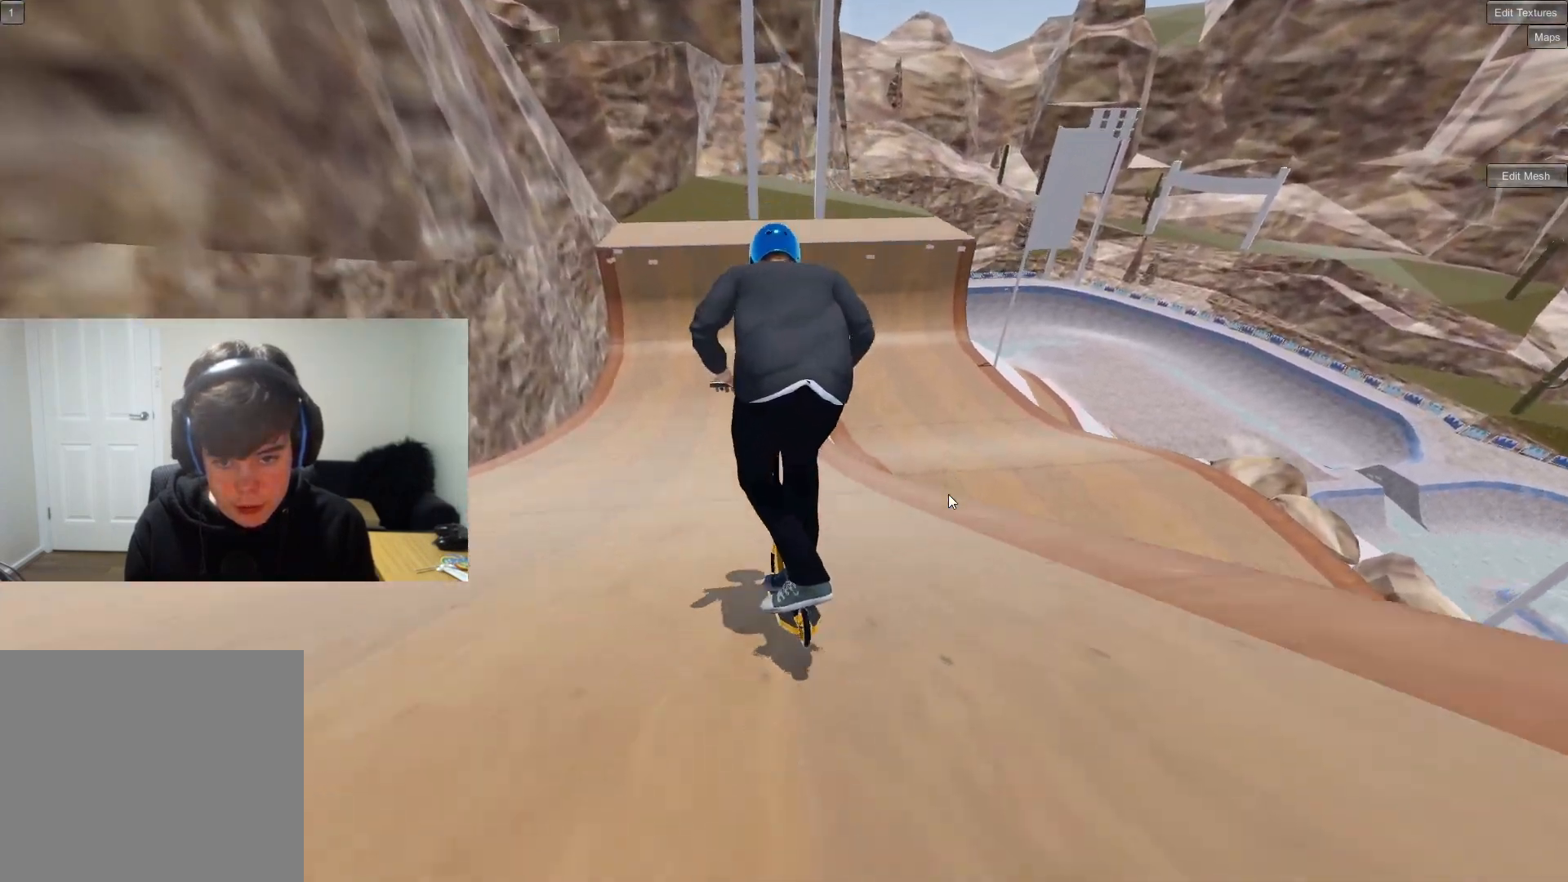
{"buttons": [], "left_stick": "center", "right_stick": "down", "events": [[283, "left_stick", "left"], [400, "left_stick", "center"]]}
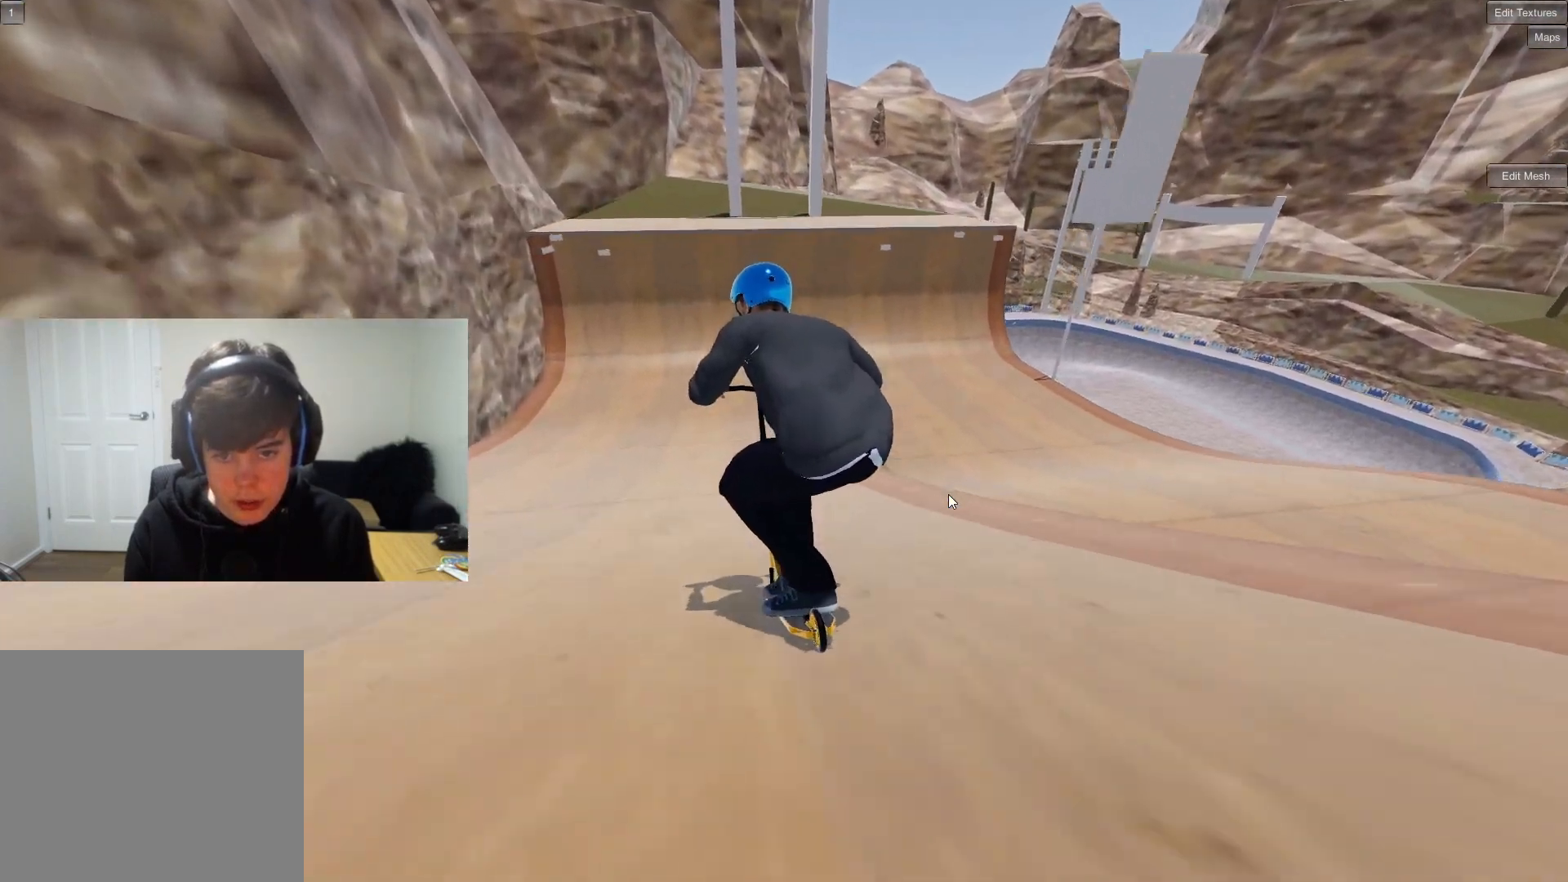
{"buttons": [], "left_stick": "center", "right_stick": "down", "events": [[33, "left_stick", "right"], [183, "left_stick", "center"]]}
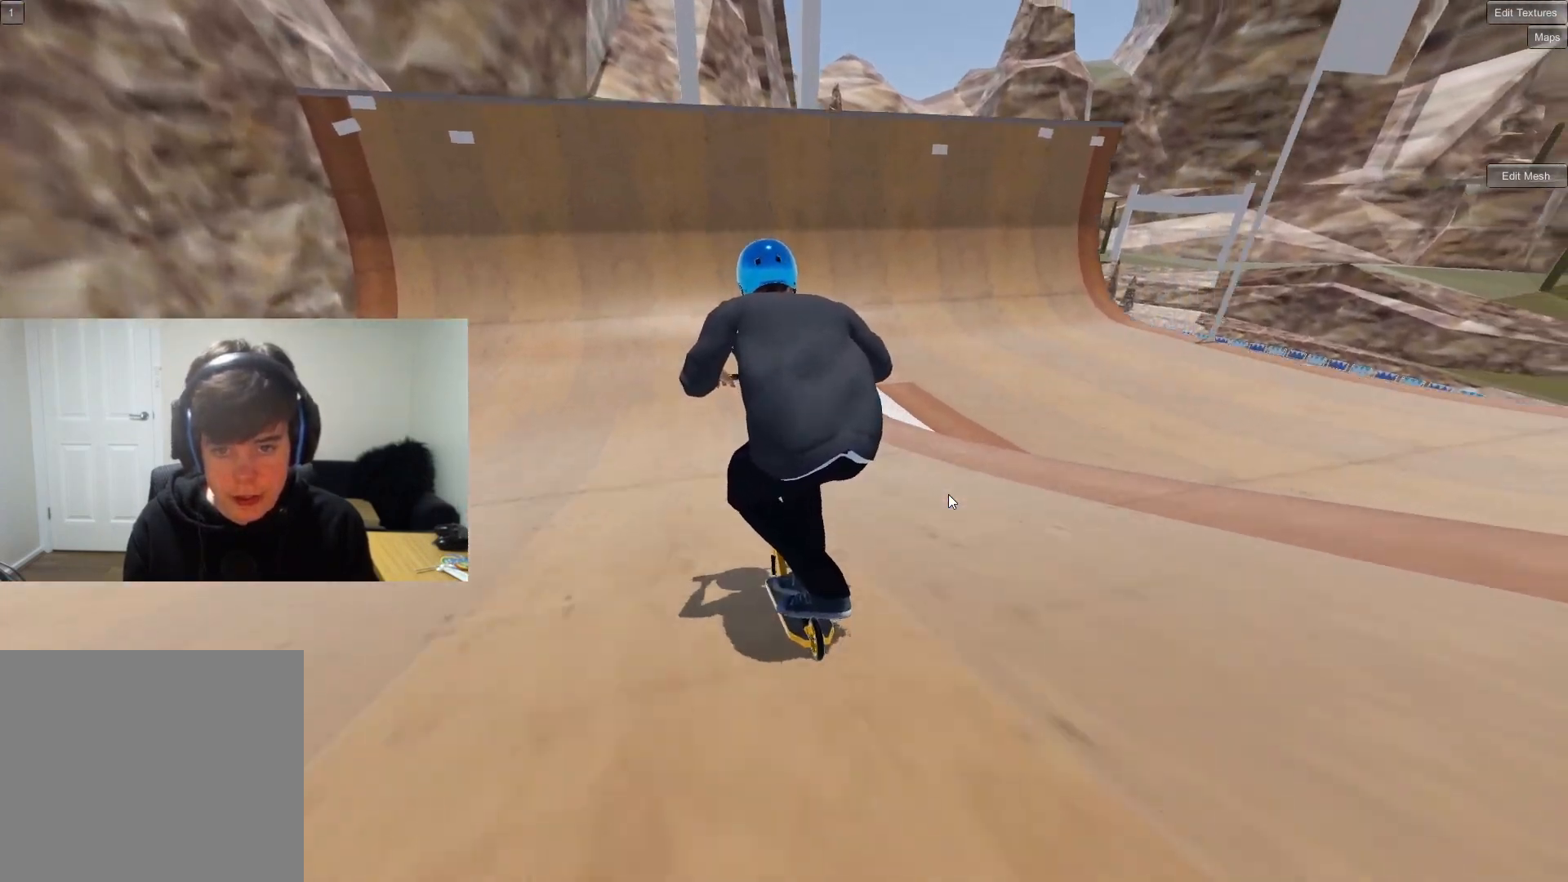
{"buttons": [], "left_stick": "down-right", "right_stick": "center", "events": [[133, "left_stick", "right"], [233, "left_stick", "center"], [300, "left_stick", "down-right"], [300, "right_stick", "up"], [367, "right_stick", "center"]]}
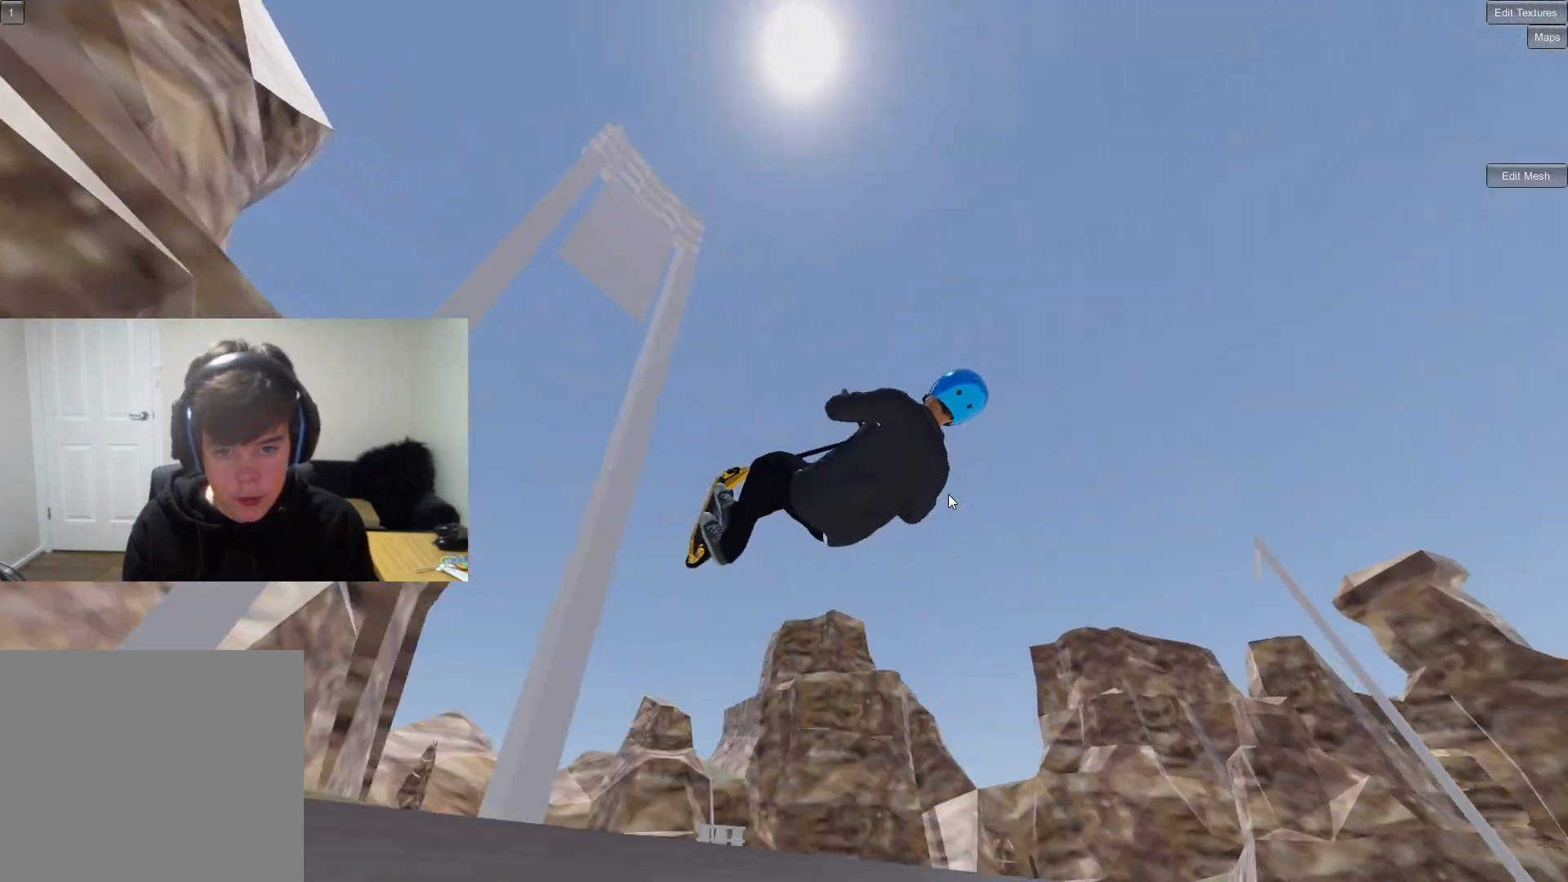
{"buttons": ["R1"], "left_stick": "down-right", "right_stick": "center", "events": [[83, "R1", "down"], [233, "right_stick", "right"], [500, "right_stick", "center"]]}
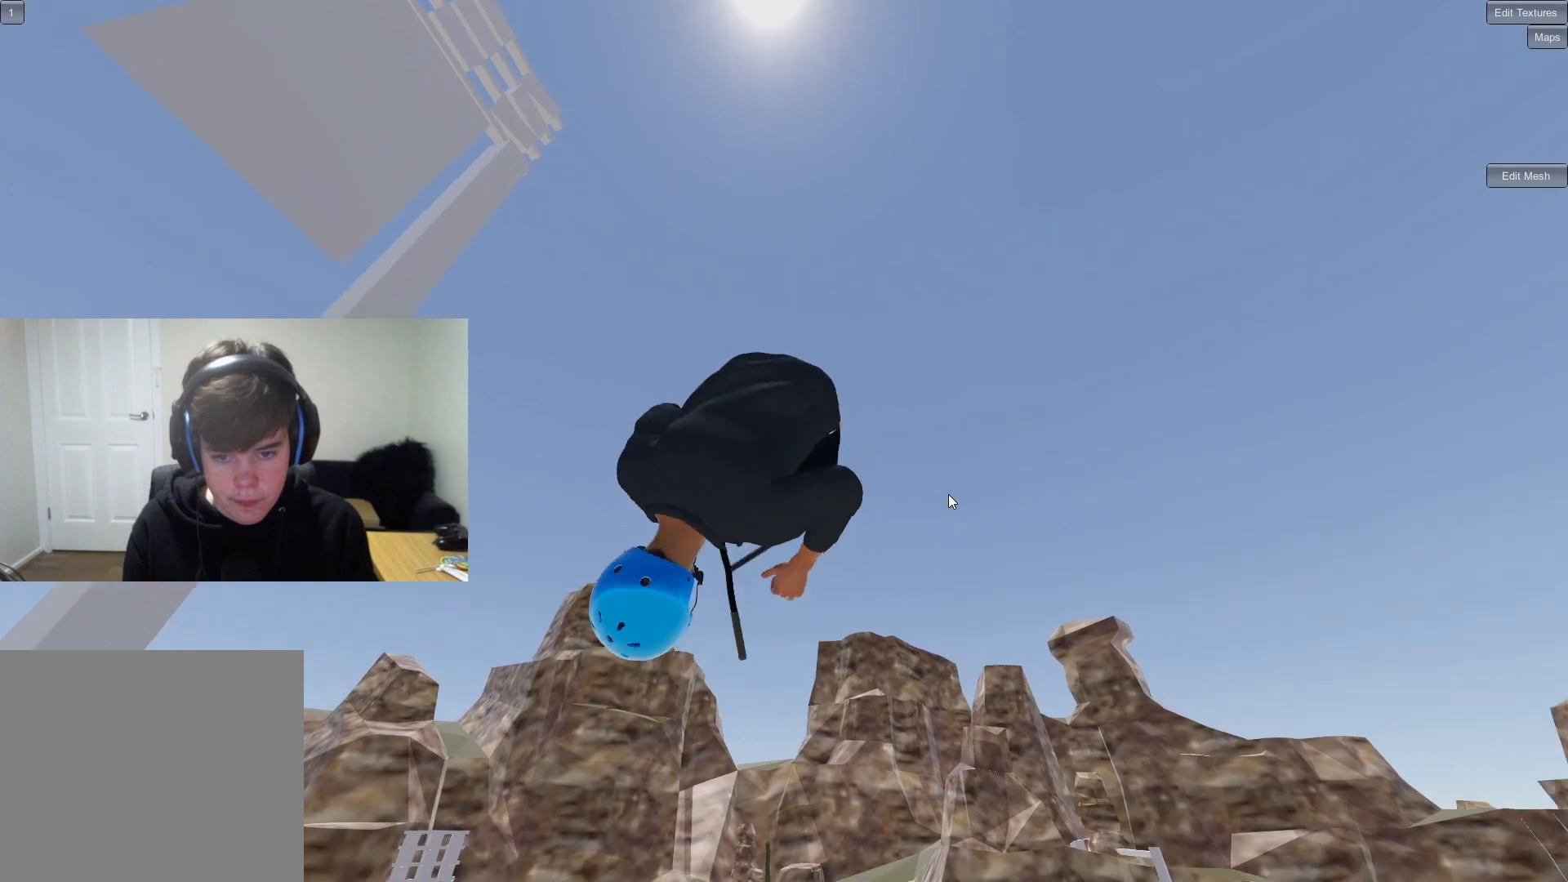
{"buttons": [], "left_stick": "down-right", "right_stick": "center", "events": [[17, "R1", "up"]]}
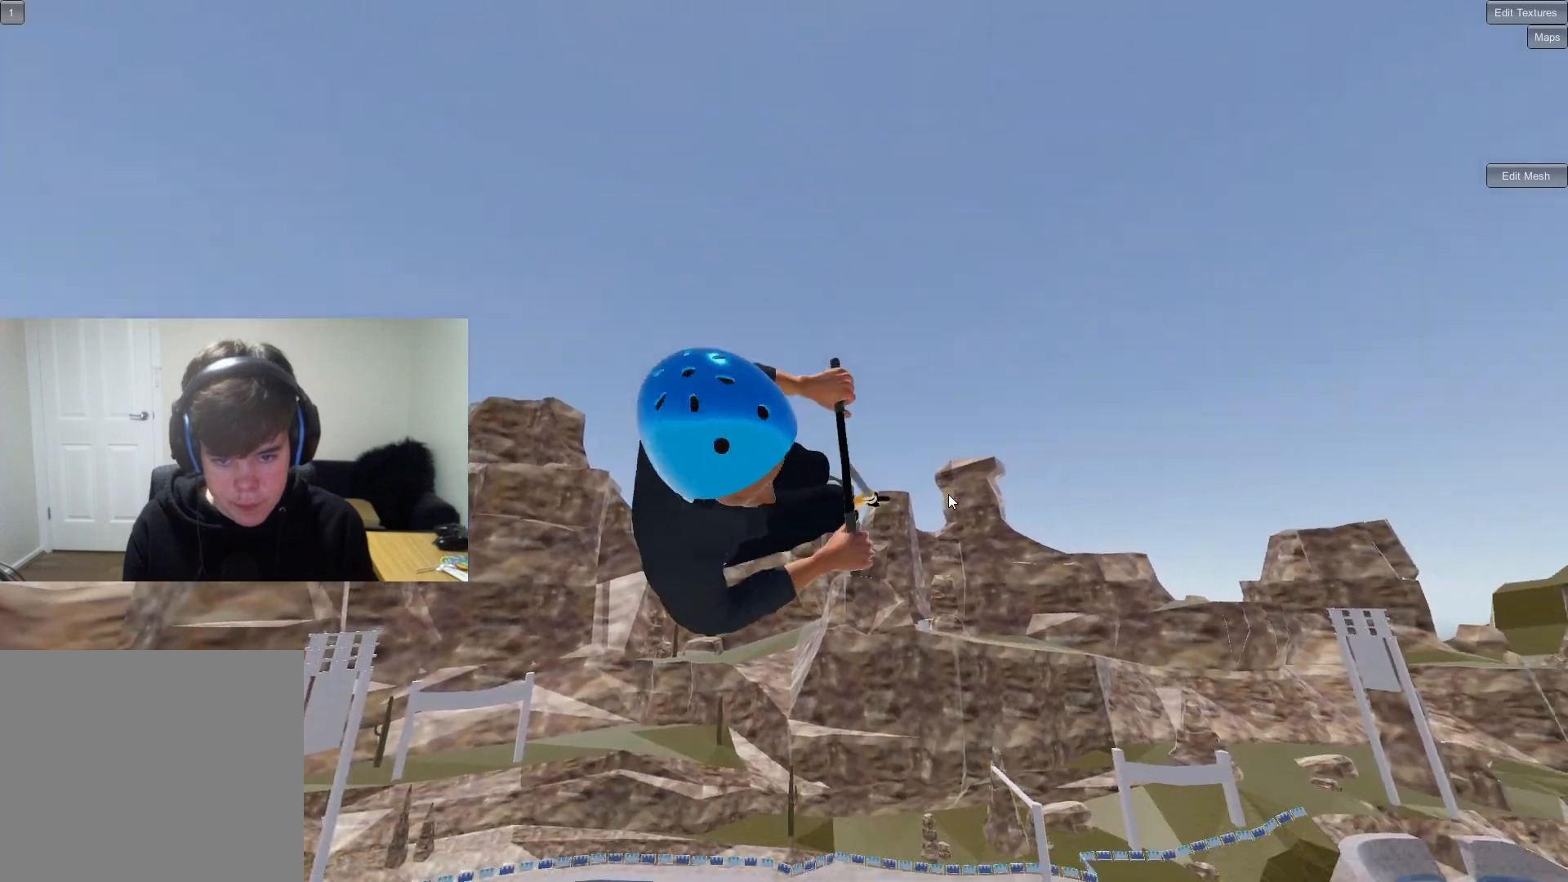
{"buttons": [], "left_stick": "center", "right_stick": "center", "events": [[450, "left_stick", "center"]]}
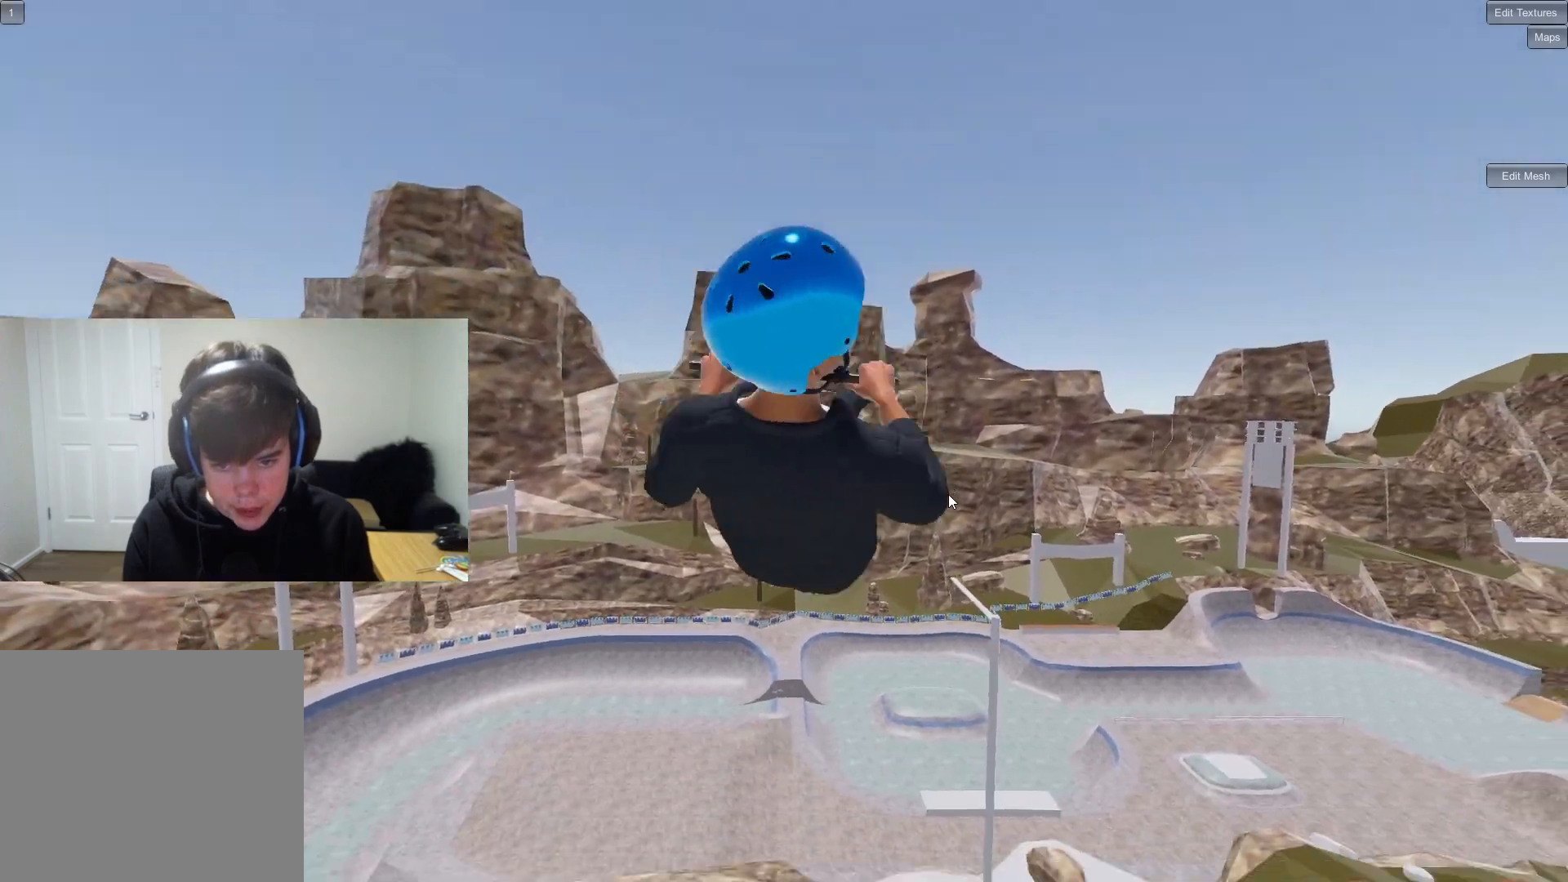
{"buttons": [], "left_stick": "left", "right_stick": "center", "events": [[33, "left_stick", "up"], [267, "left_stick", "center"], [433, "left_stick", "left"]]}
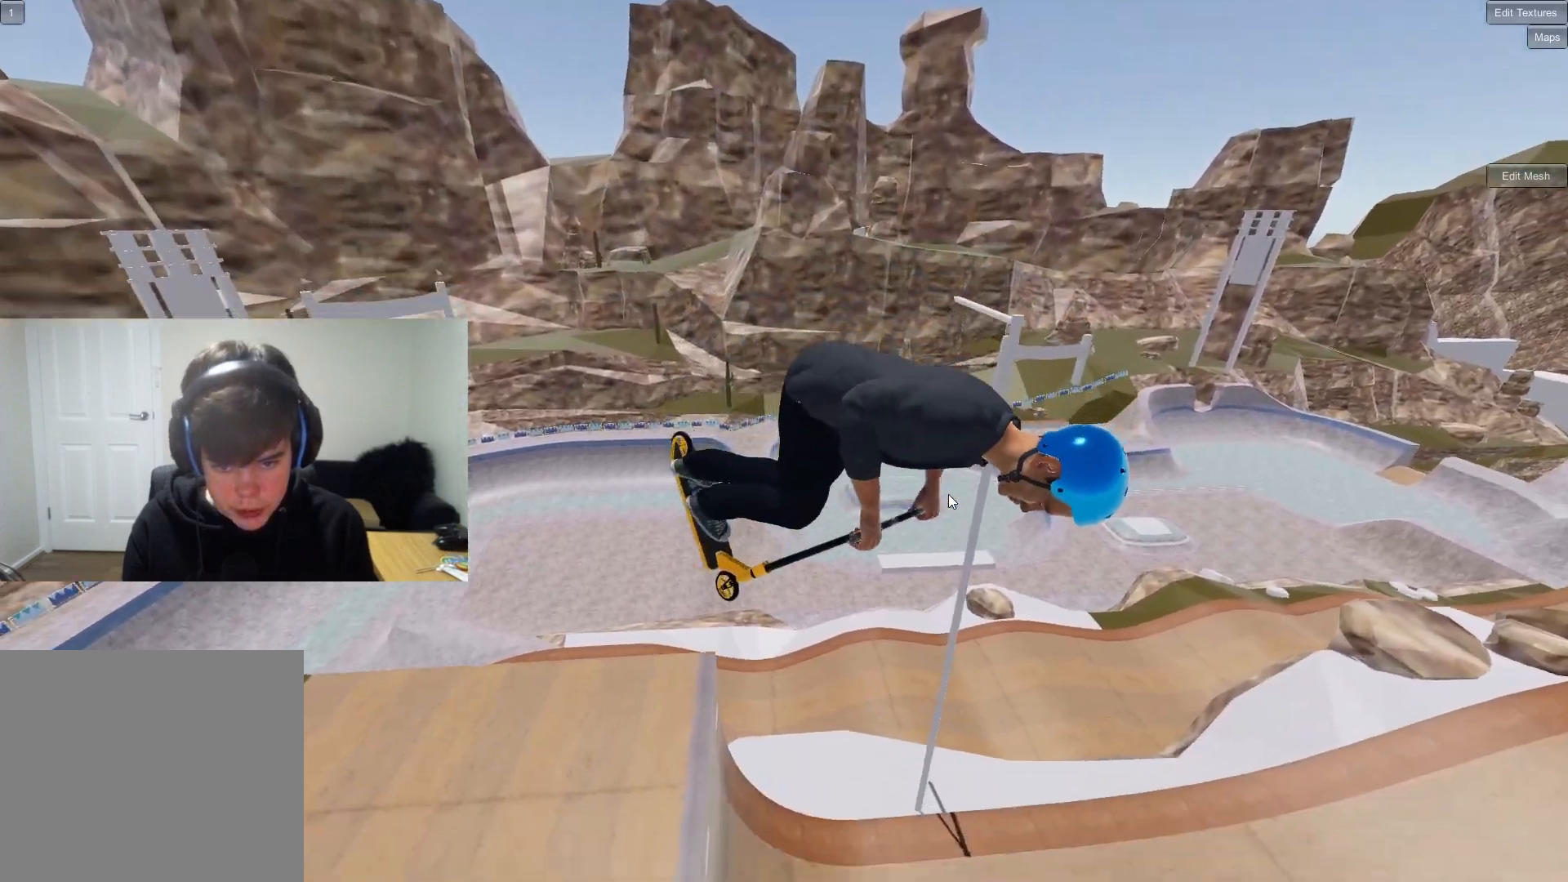
{"buttons": [], "left_stick": "center", "right_stick": "center", "events": [[83, "left_stick", "center"], [150, "left_stick", "left"], [317, "left_stick", "center"], [367, "left_stick", "right"], [500, "left_stick", "center"]]}
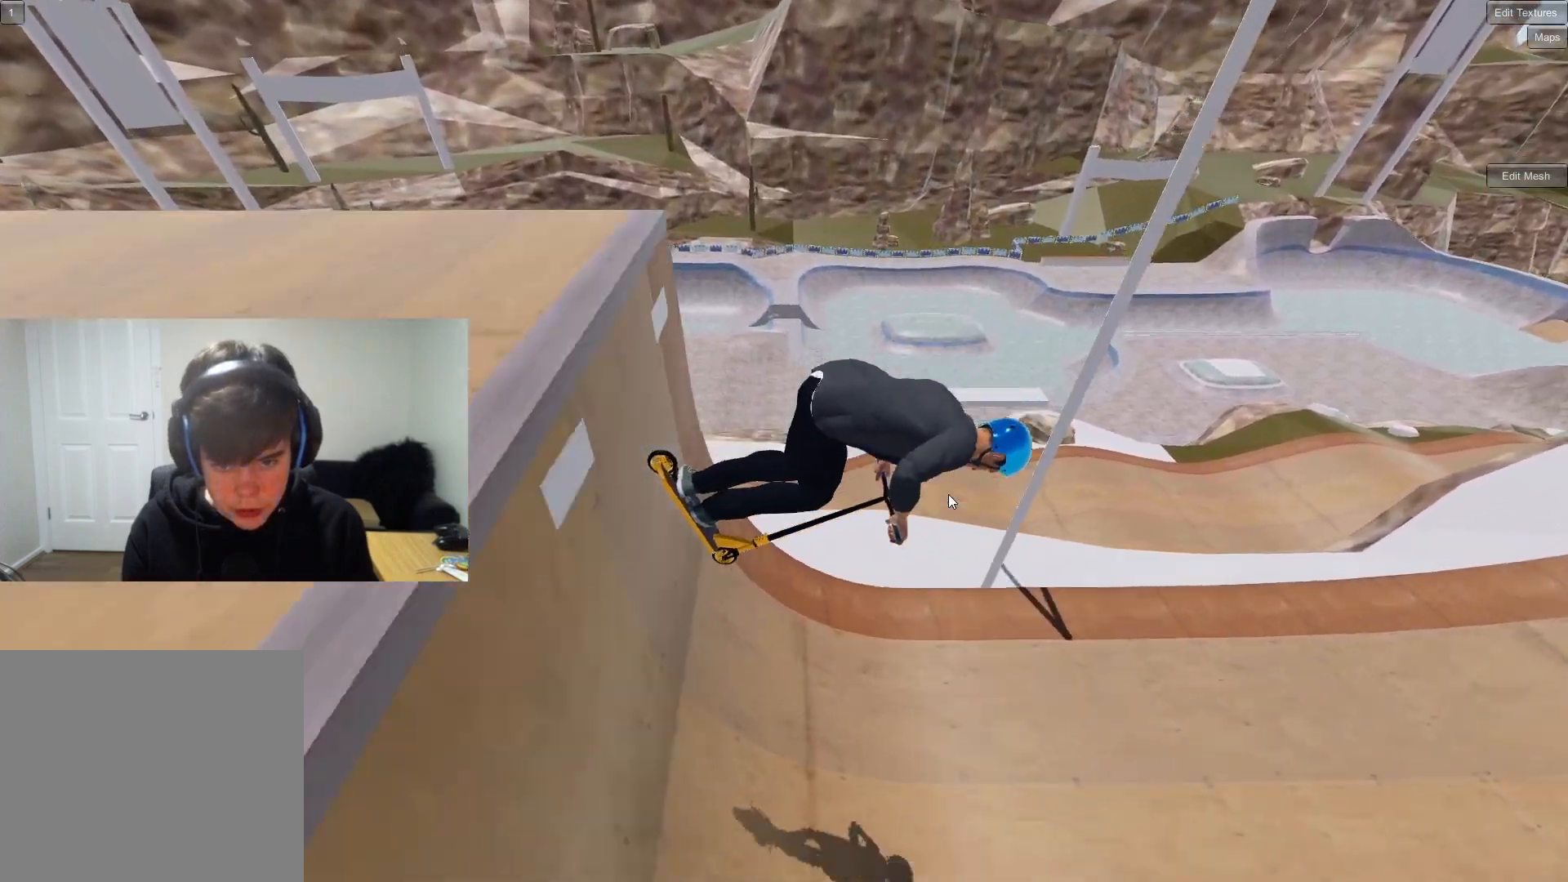
{"buttons": [], "left_stick": "center", "right_stick": "down", "events": [[167, "left_stick", "right"], [233, "right_stick", "down"], [283, "left_stick", "center"]]}
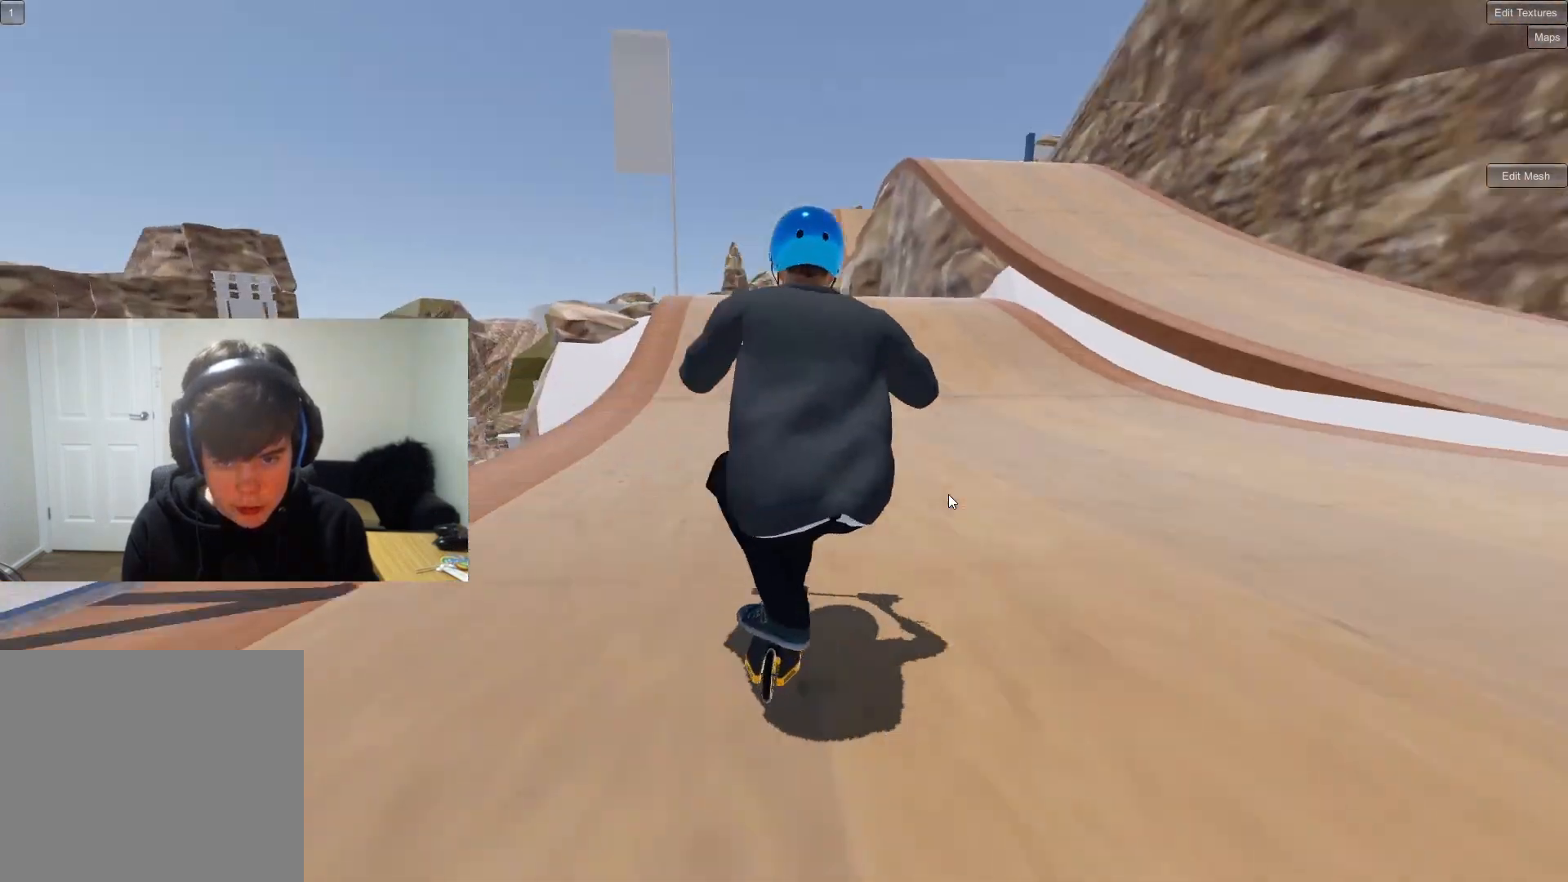
{"buttons": [], "left_stick": "center", "right_stick": "down", "events": [[167, "left_stick", "left"], [283, "left_stick", "center"]]}
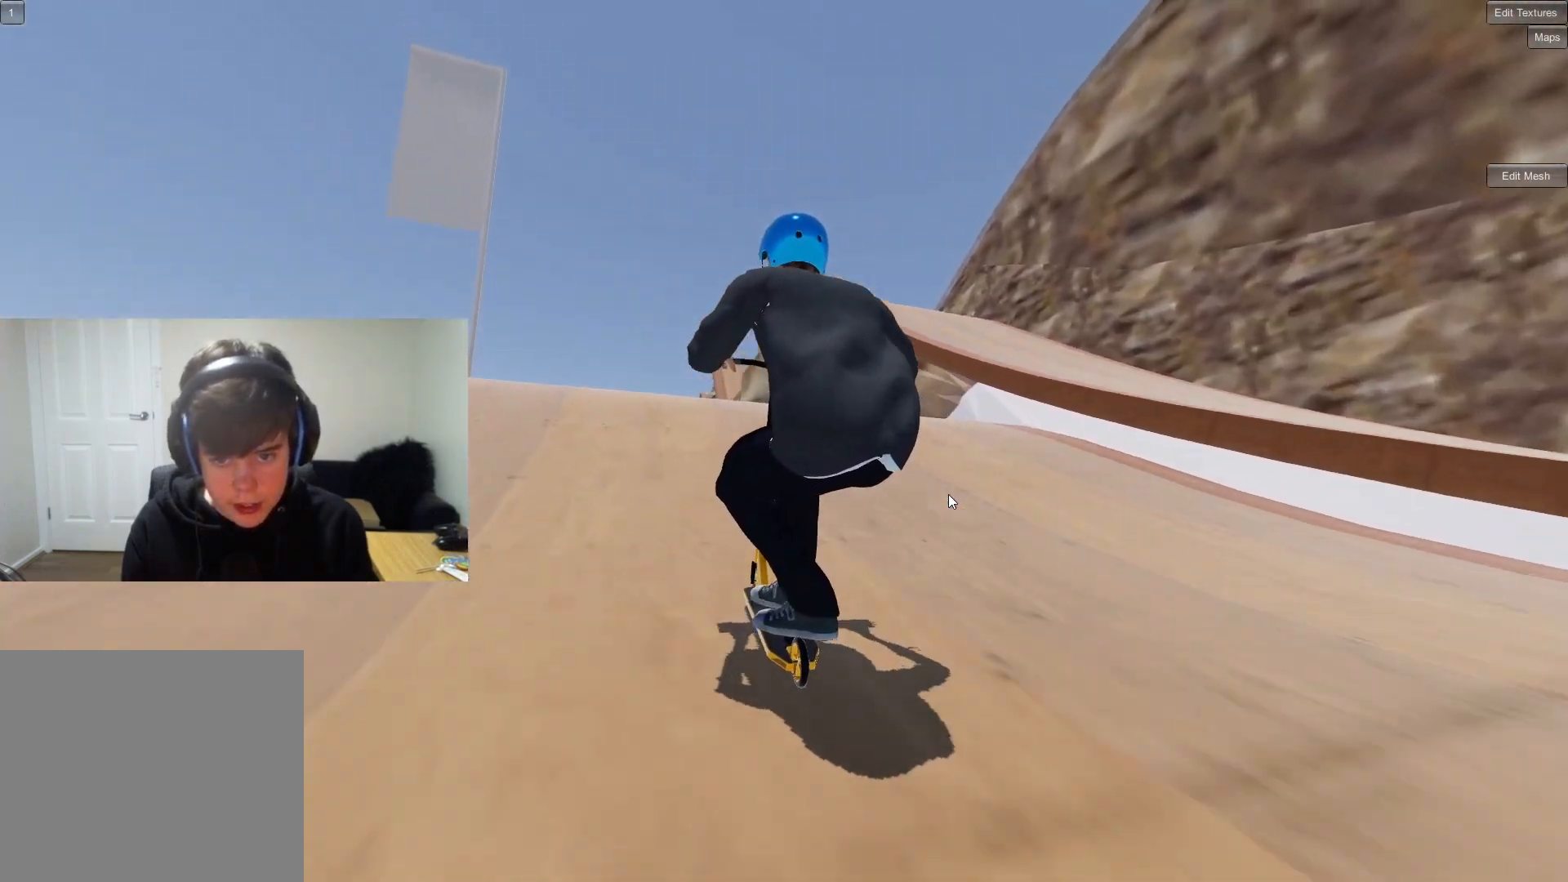
{"buttons": [], "left_stick": "left", "right_stick": "center", "events": [[67, "left_stick", "left"], [67, "right_stick", "up"], [150, "right_stick", "center"], [233, "R1", "down"], [300, "right_stick", "right"], [467, "right_stick", "center"], [483, "R1", "up"]]}
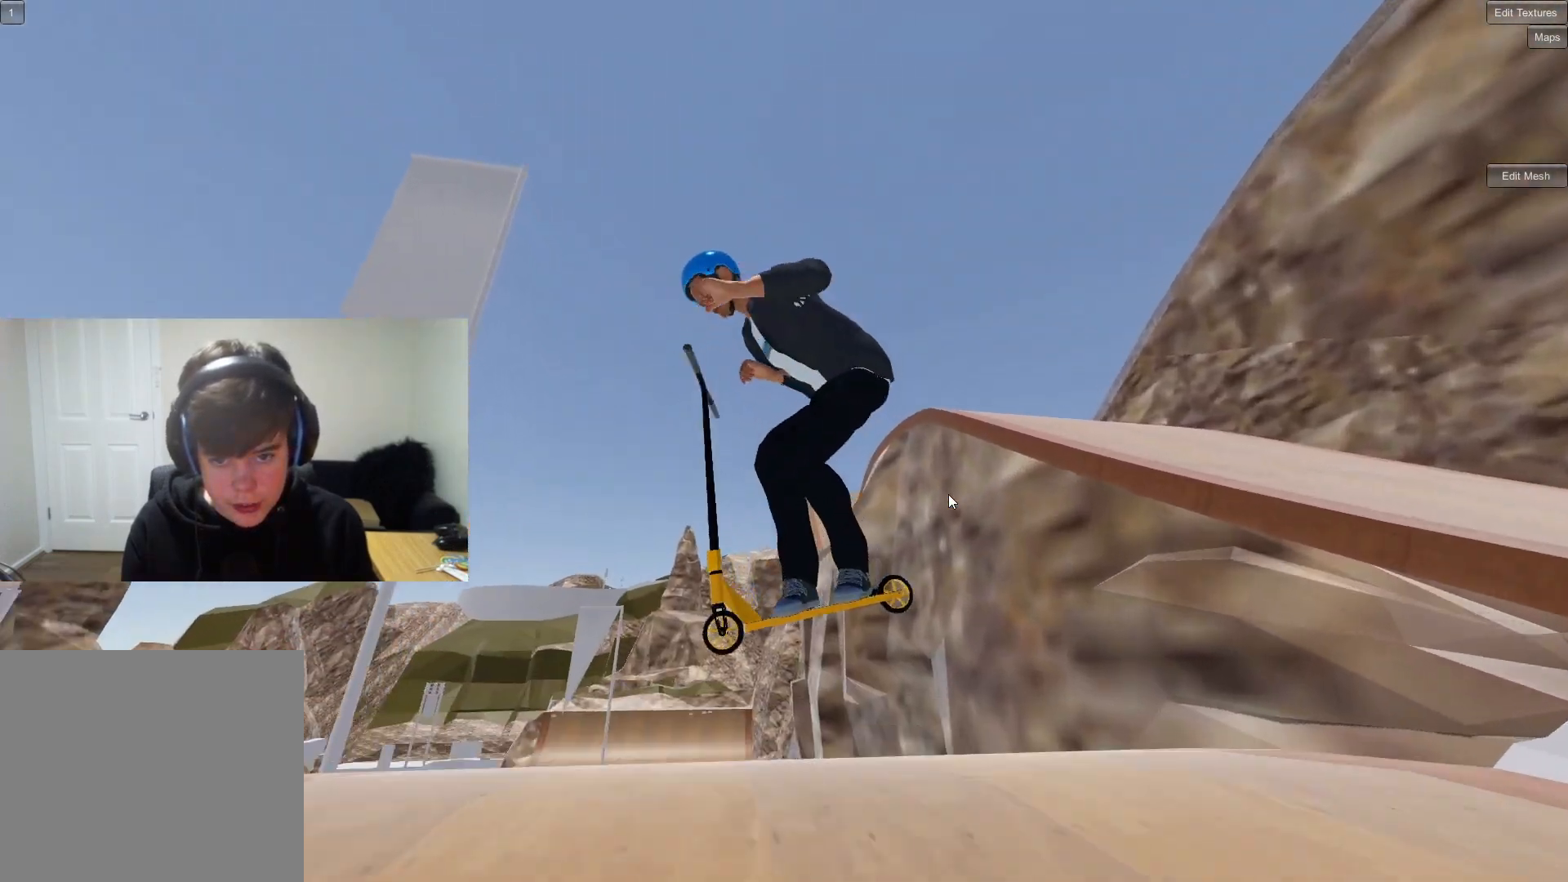
{"buttons": [], "left_stick": "center", "right_stick": "center", "events": [[150, "R1", "down"], [167, "left_stick", "center"], [217, "right_stick", "right"], [333, "left_stick", "left"], [383, "right_stick", "center"], [417, "R1", "up"], [467, "left_stick", "center"]]}
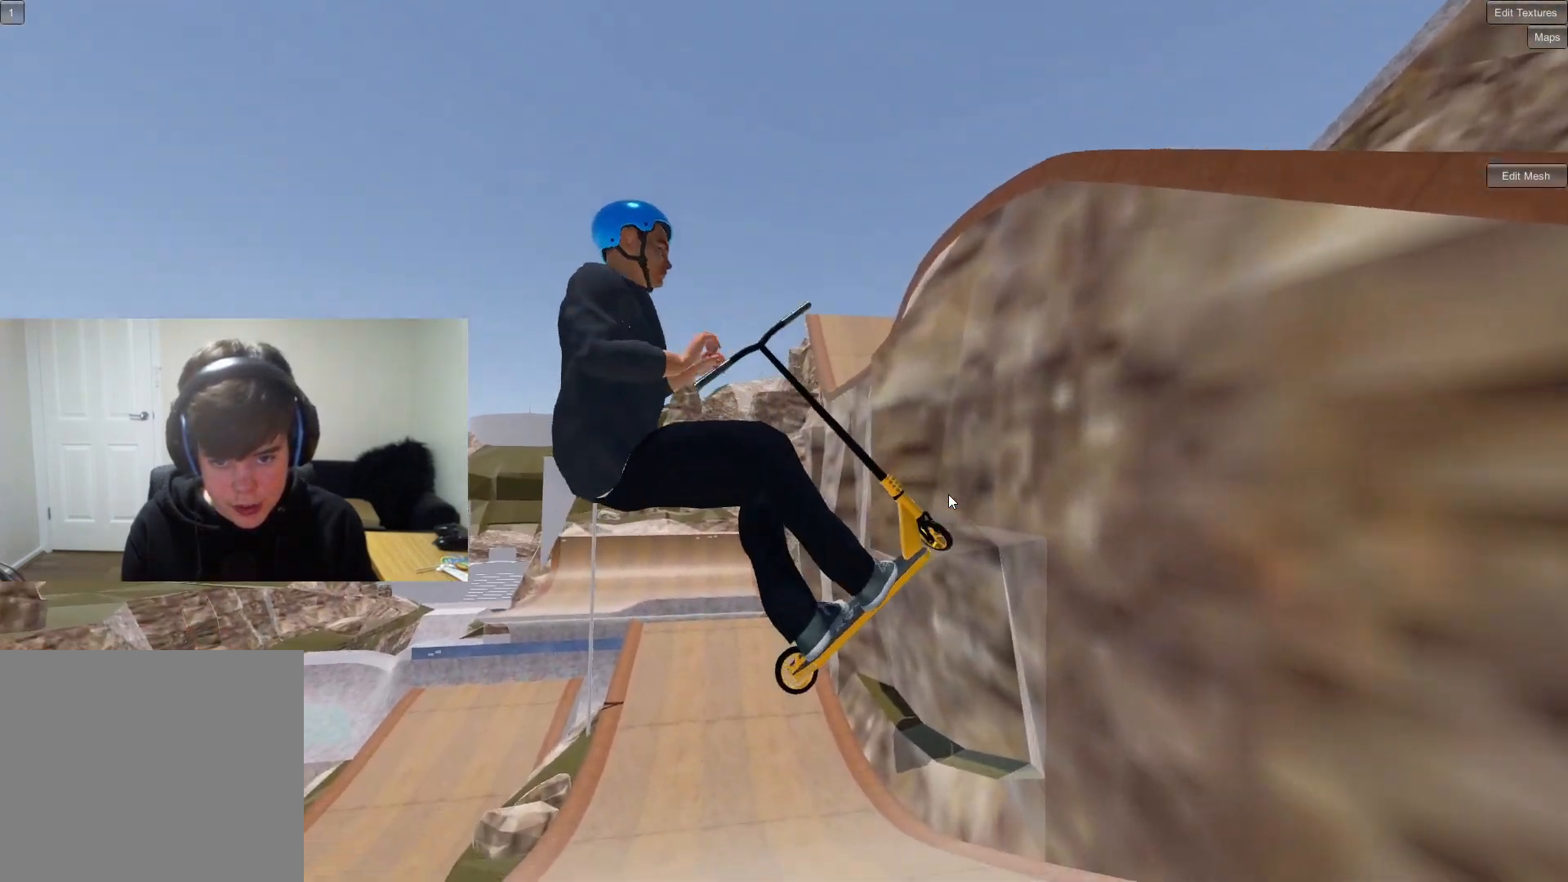
{"buttons": [], "left_stick": "right", "right_stick": "center", "events": [[100, "R1", "down"], [150, "right_stick", "right"], [300, "right_stick", "center"], [367, "R1", "up"], [450, "left_stick", "right"]]}
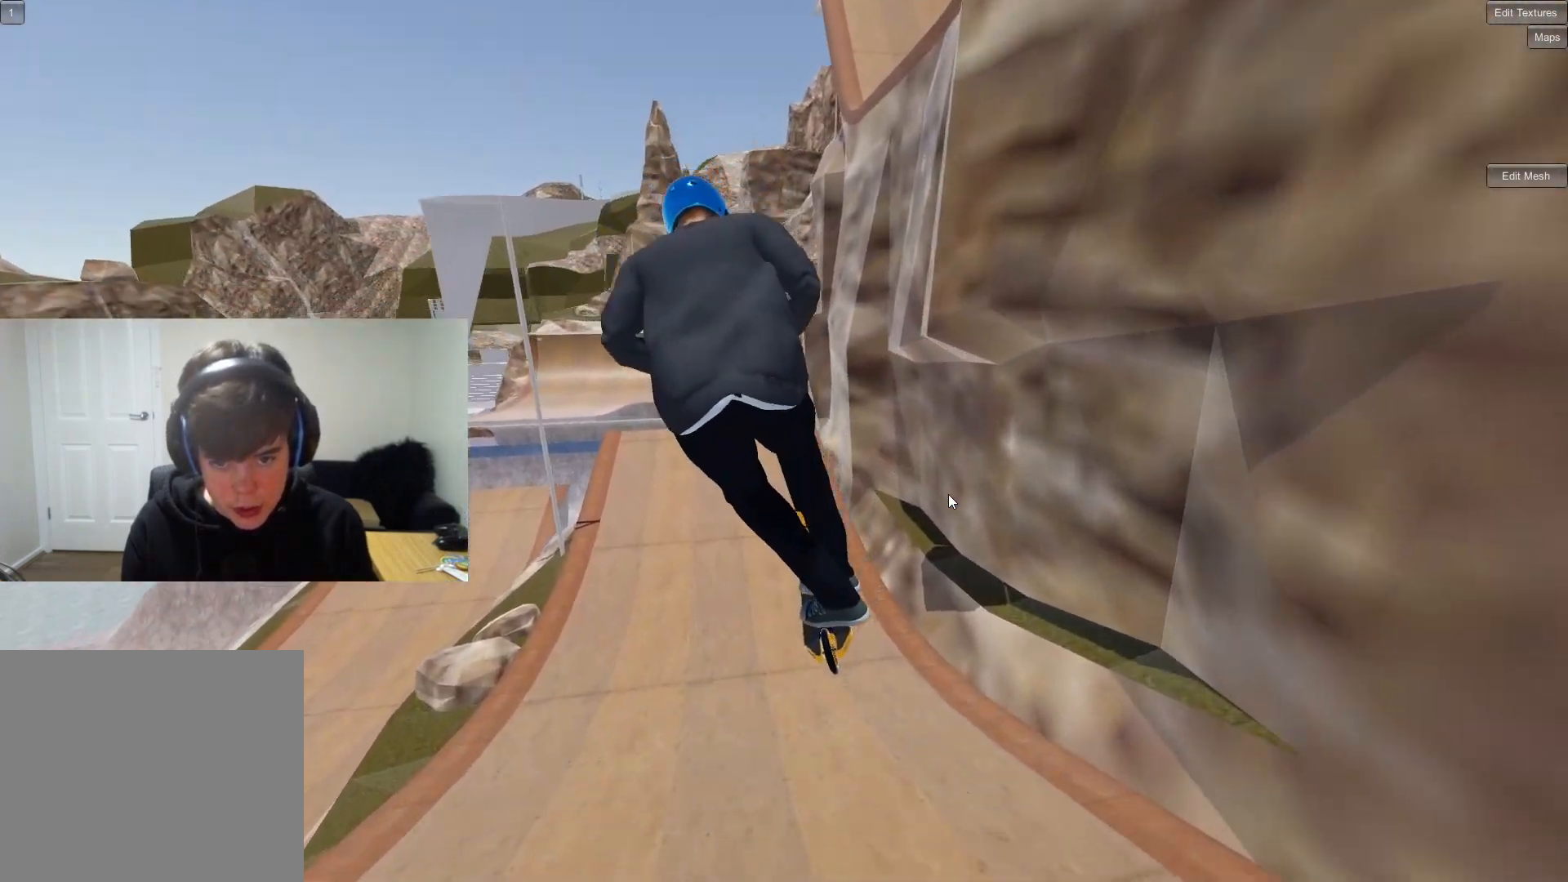
{"buttons": [], "left_stick": "center", "right_stick": "center", "events": [[33, "left_stick", "center"]]}
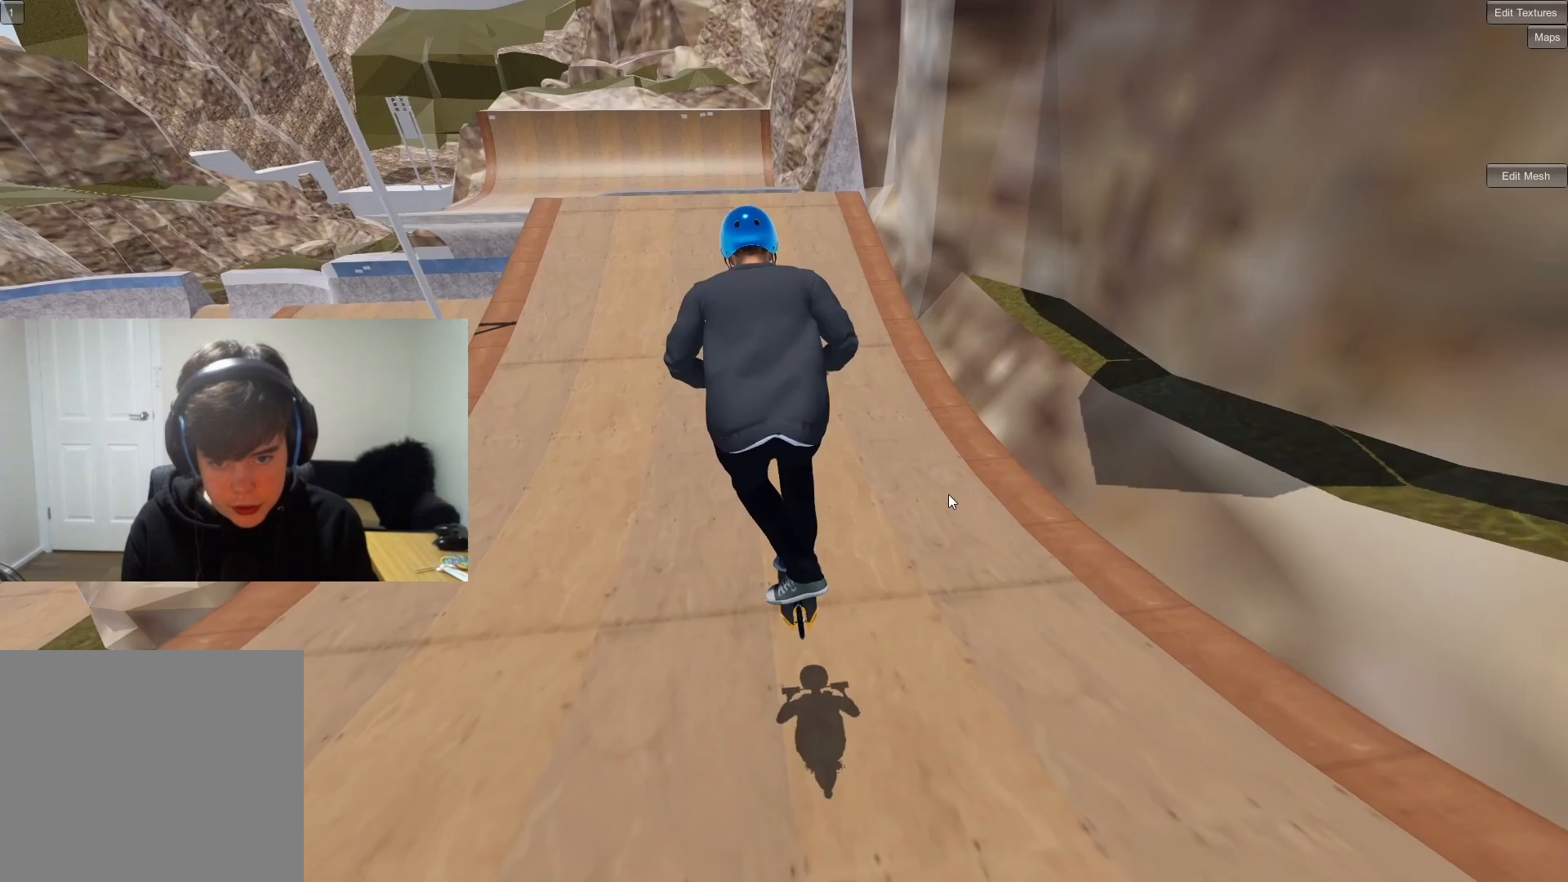
{"buttons": [], "left_stick": "center", "right_stick": "down", "events": [[200, "right_stick", "down"], [433, "left_stick", "left"], [483, "left_stick", "center"]]}